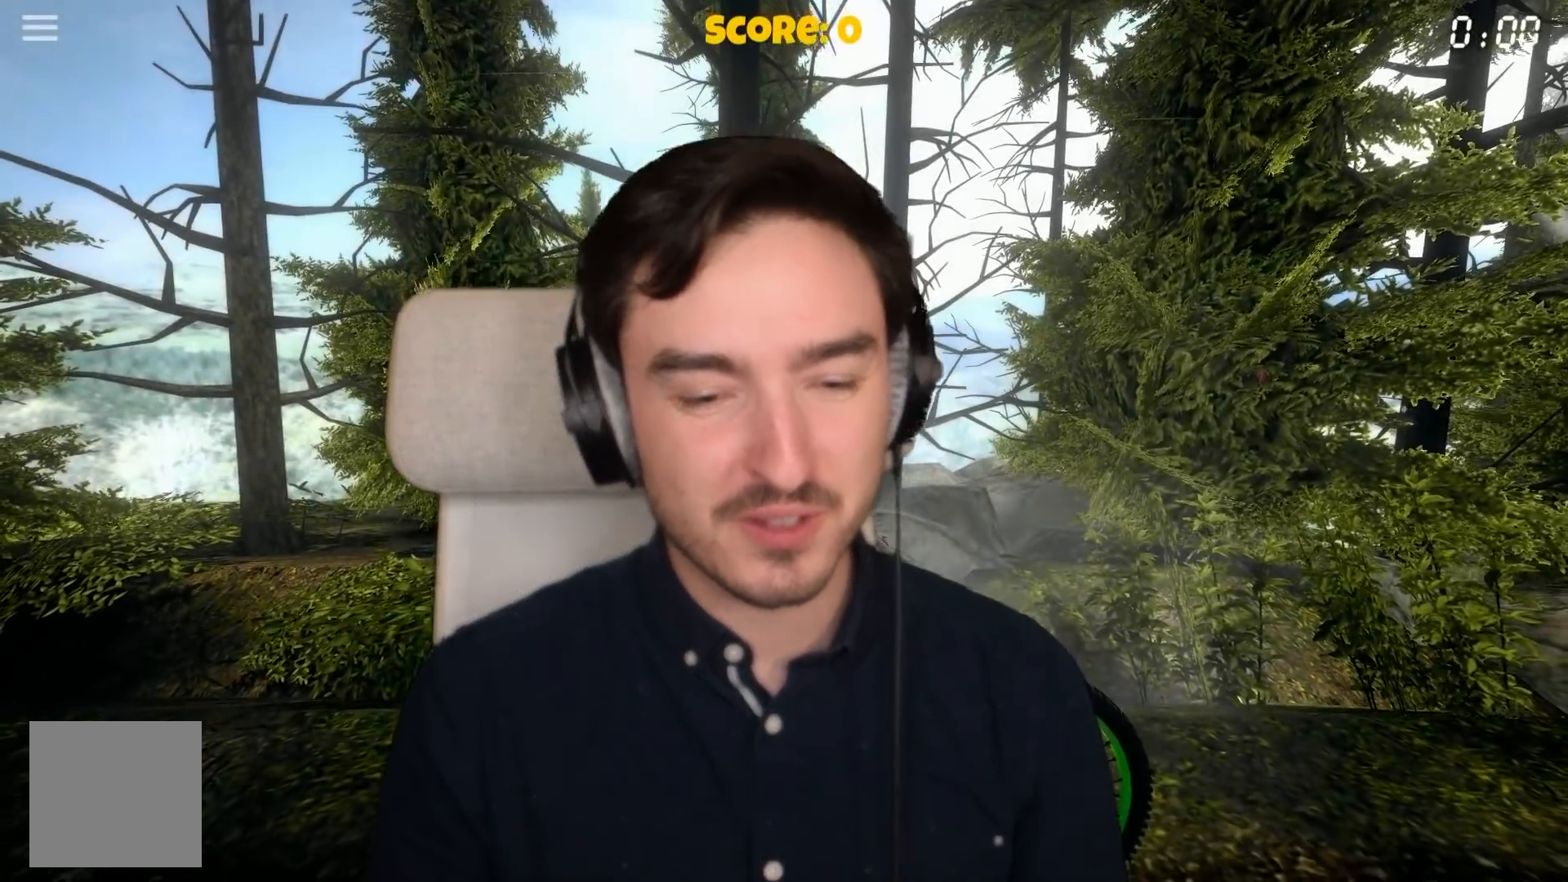
Gameplay with a controller (Xbox layout); each line is a JSON object with the inputs held at the frame after it. "events" lists button and stick changes between this image and that frame as [ms after this image, input, new state], when the widget could be followed in between. Not read: L3.
{"buttons": [], "left_stick": "center", "right_stick": "center", "events": []}
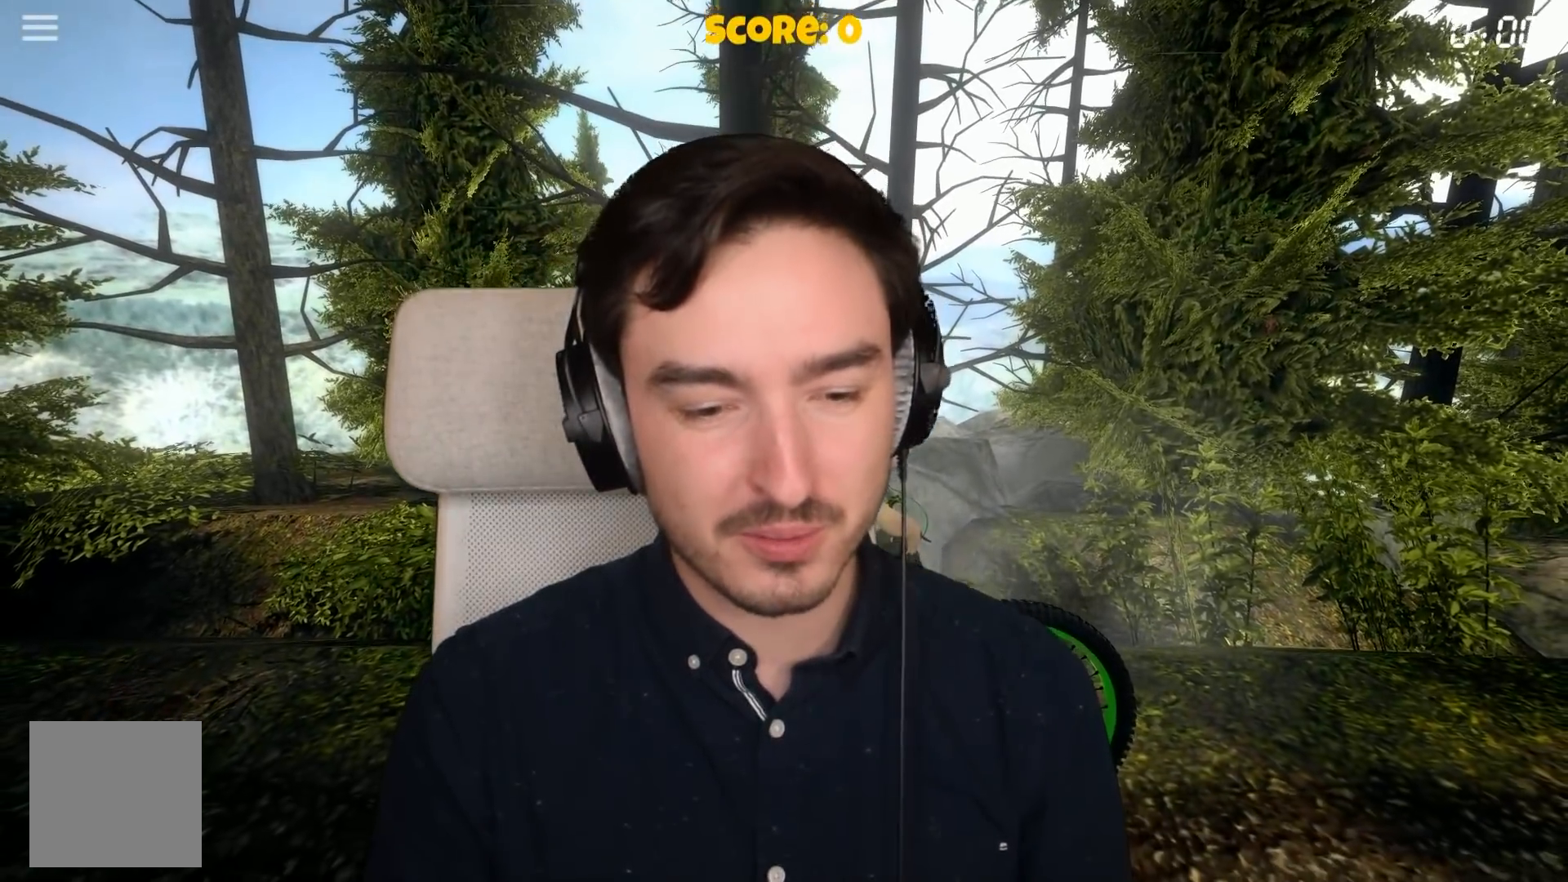
{"buttons": ["R2"], "left_stick": "center", "right_stick": "center", "events": [[100, "R2", "down"]]}
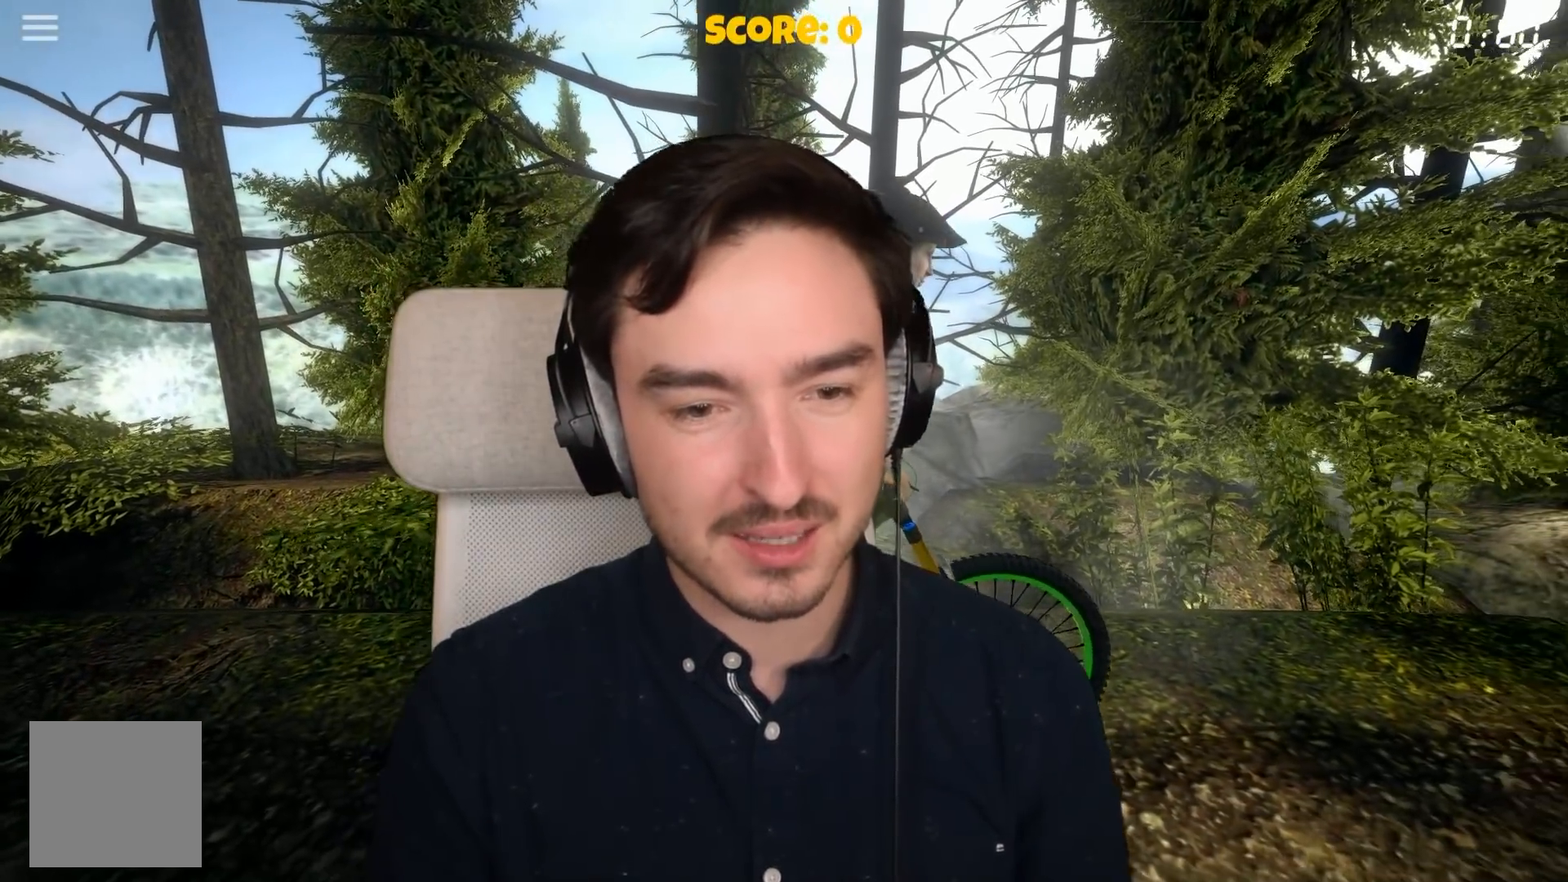
{"buttons": ["R2"], "left_stick": "up", "right_stick": "center", "events": [[450, "left_stick", "up"]]}
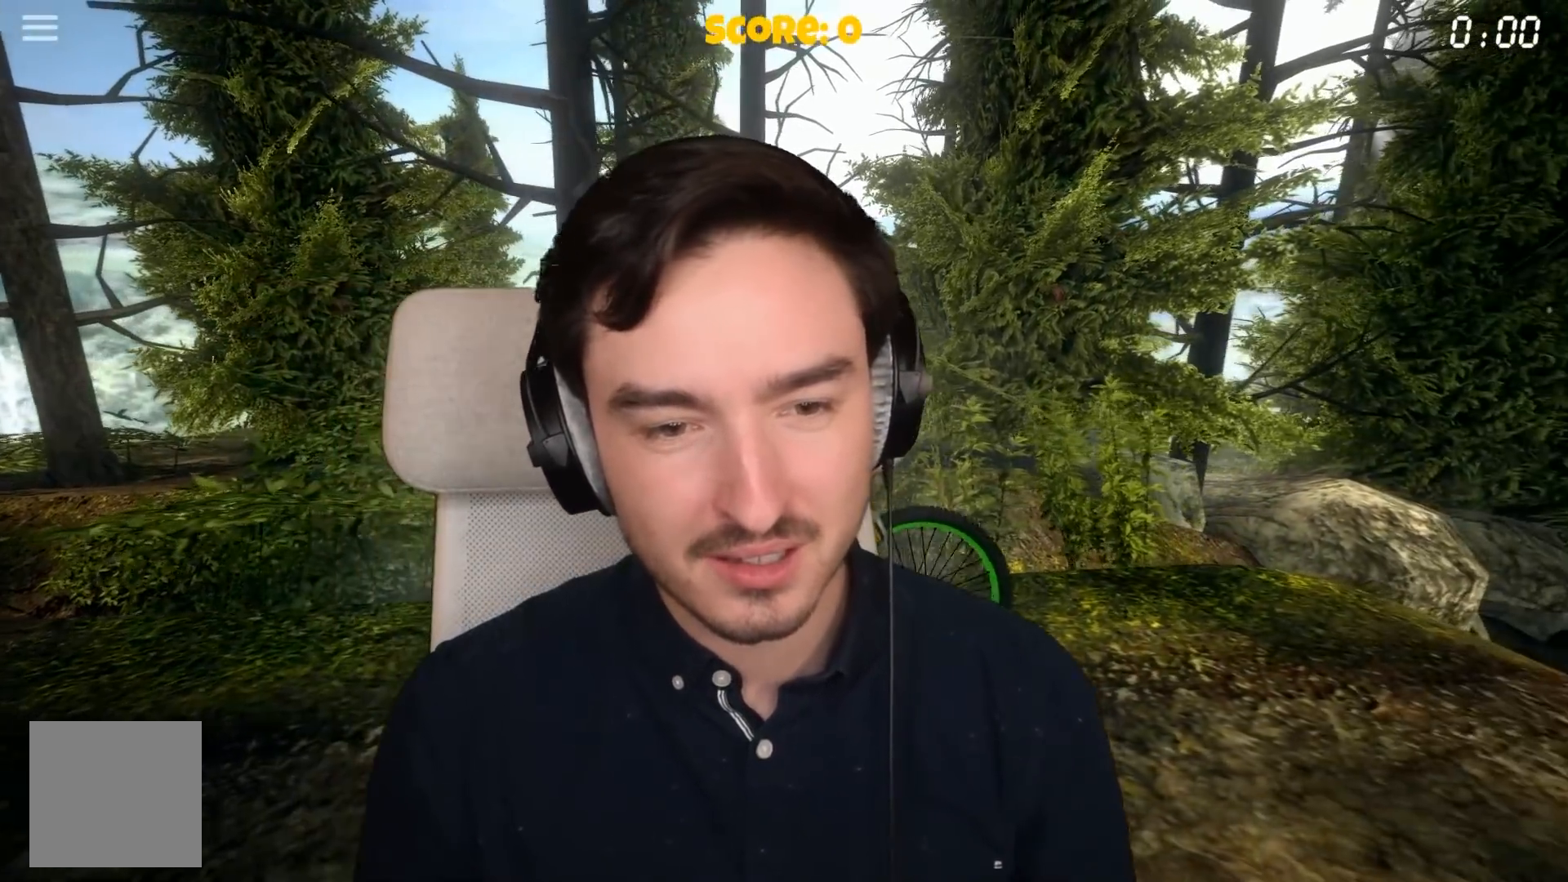
{"buttons": ["R2"], "left_stick": "right", "right_stick": "center", "events": [[50, "left_stick", "center"], [450, "left_stick", "right"]]}
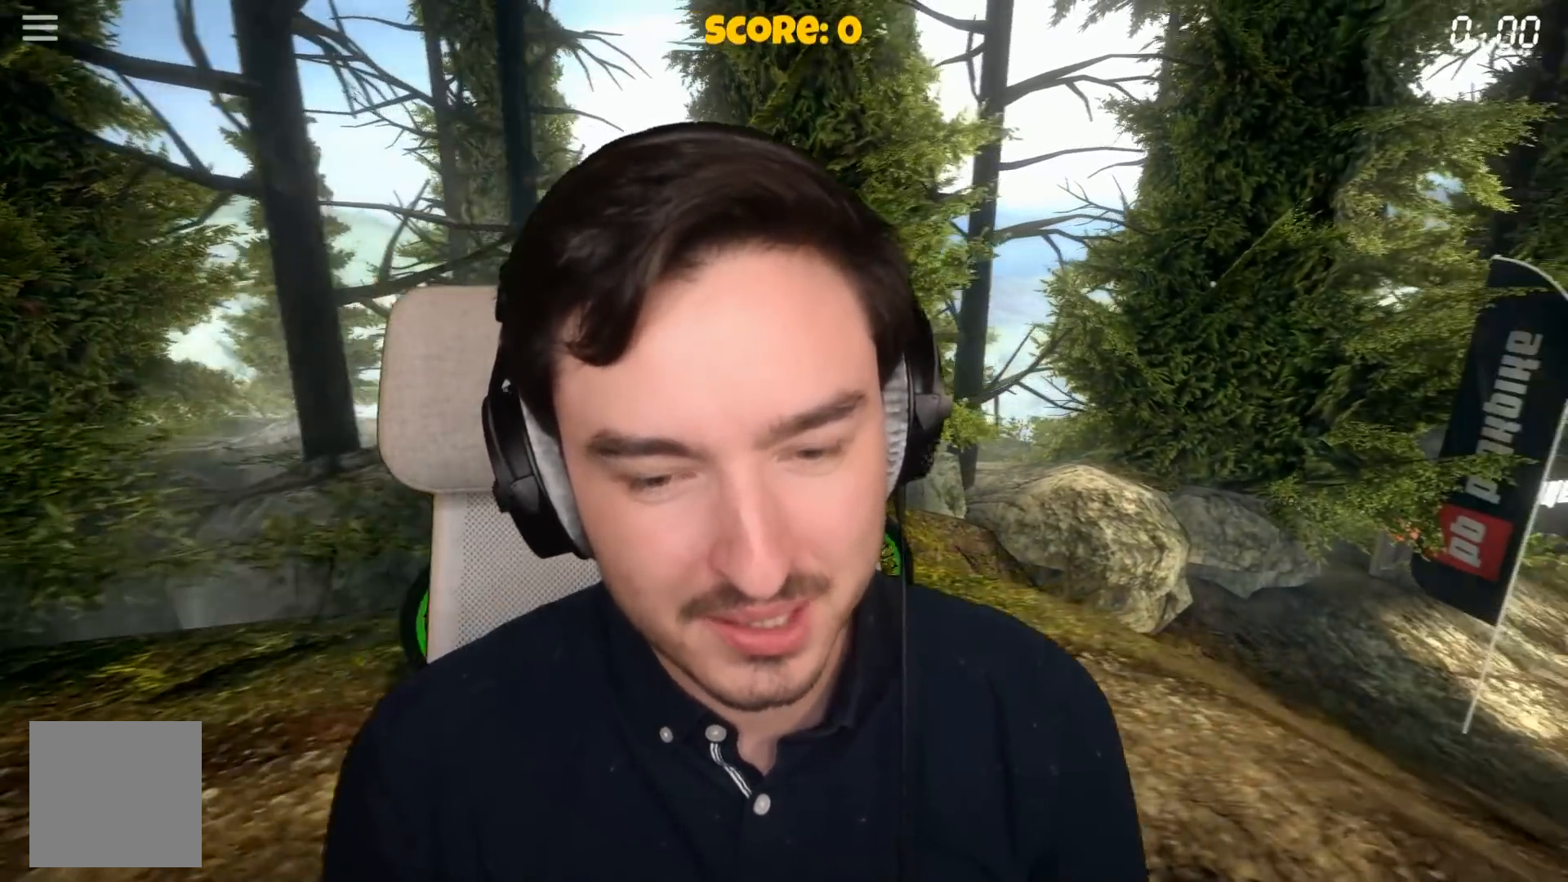
{"buttons": ["A"], "left_stick": "center", "right_stick": "center", "events": [[383, "A", "down"], [383, "R2", "up"], [383, "left_stick", "center"]]}
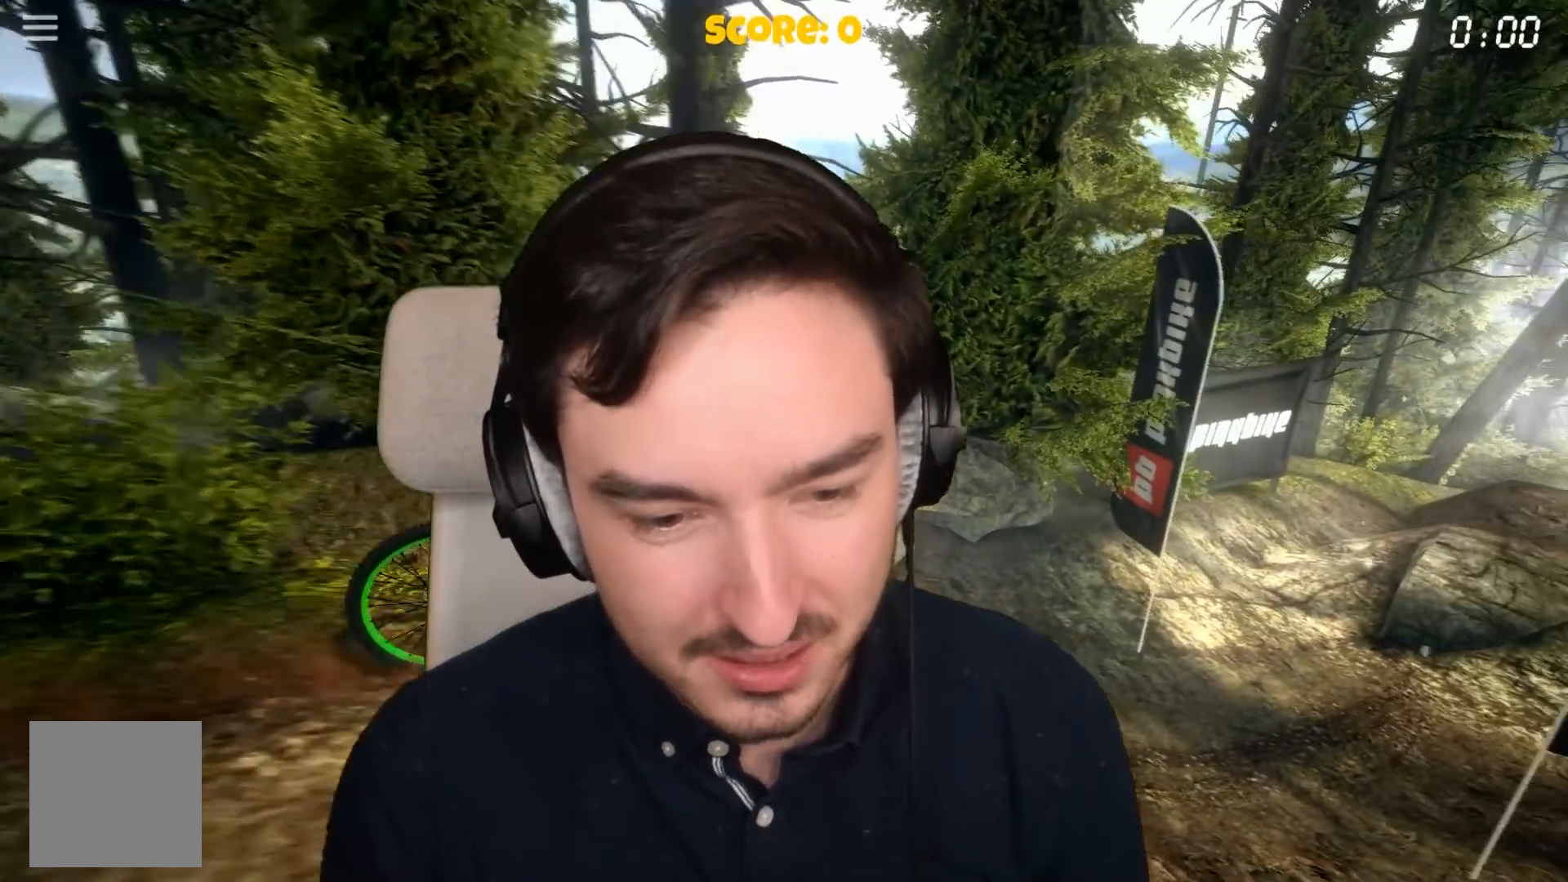
{"buttons": ["A"], "left_stick": "center", "right_stick": "center", "events": [[150, "left_stick", "left"], [250, "left_stick", "center"]]}
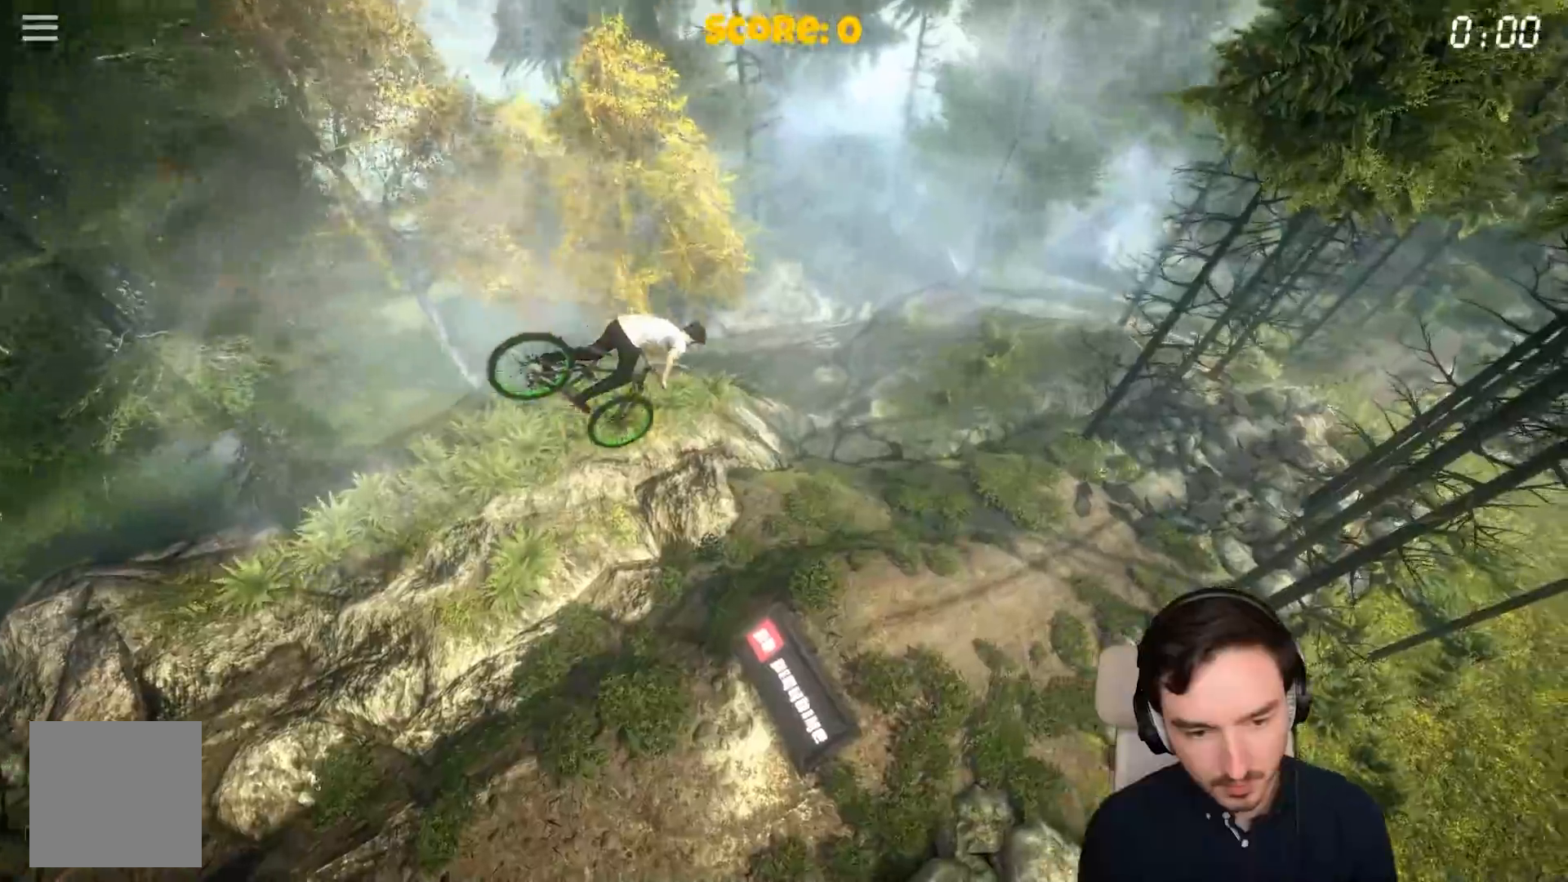
{"buttons": ["A"], "left_stick": "left", "right_stick": "center", "events": [[450, "left_stick", "left"]]}
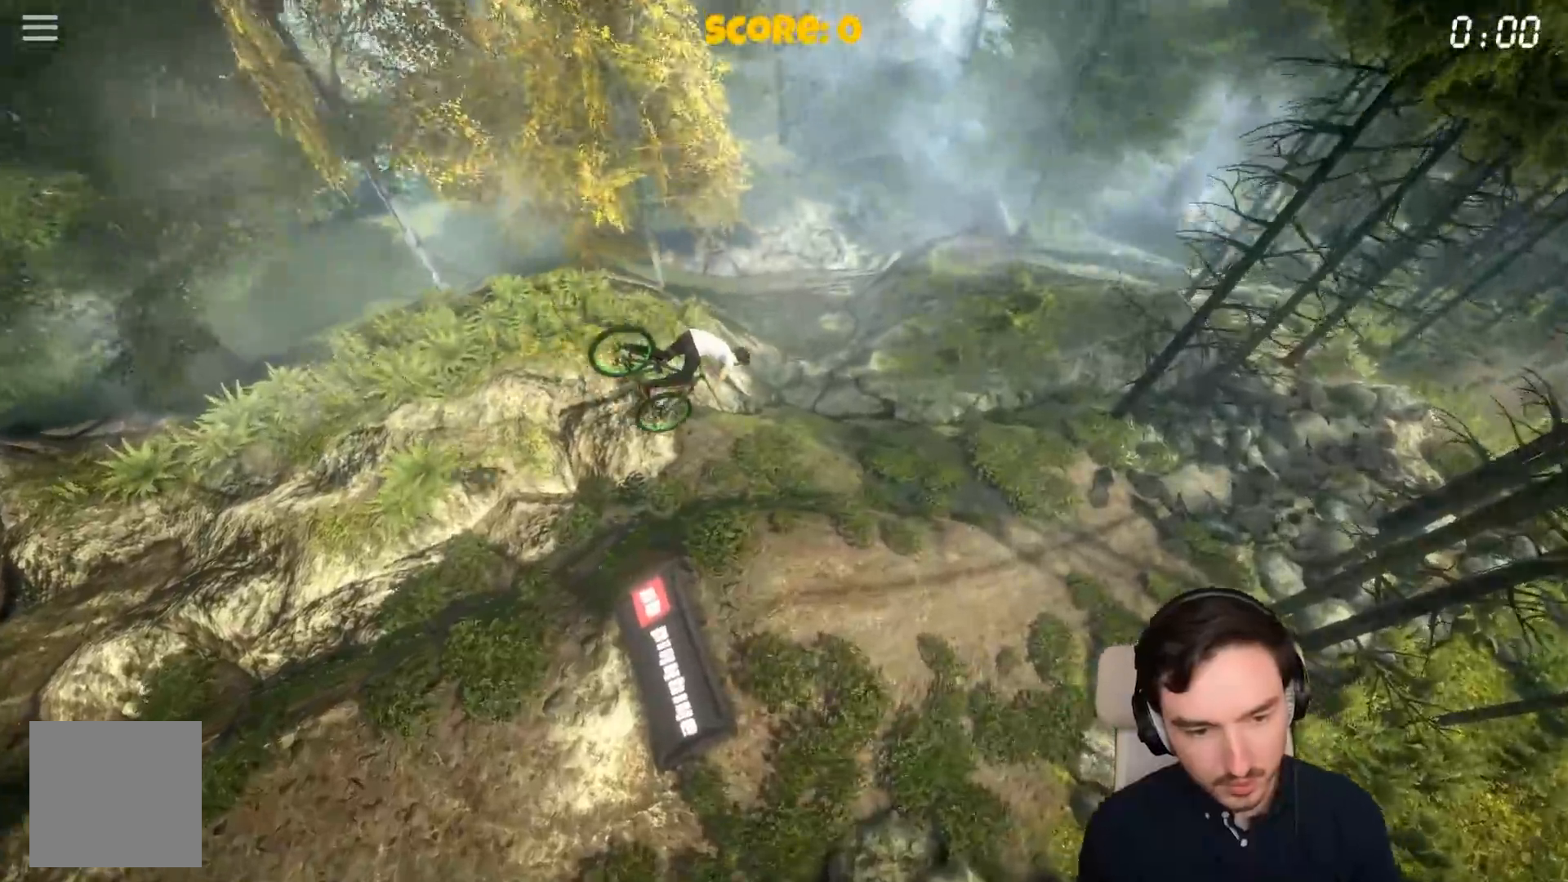
{"buttons": ["A"], "left_stick": "down-left", "right_stick": "center", "events": [[200, "left_stick", "center"], [350, "left_stick", "left"], [500, "left_stick", "down-left"]]}
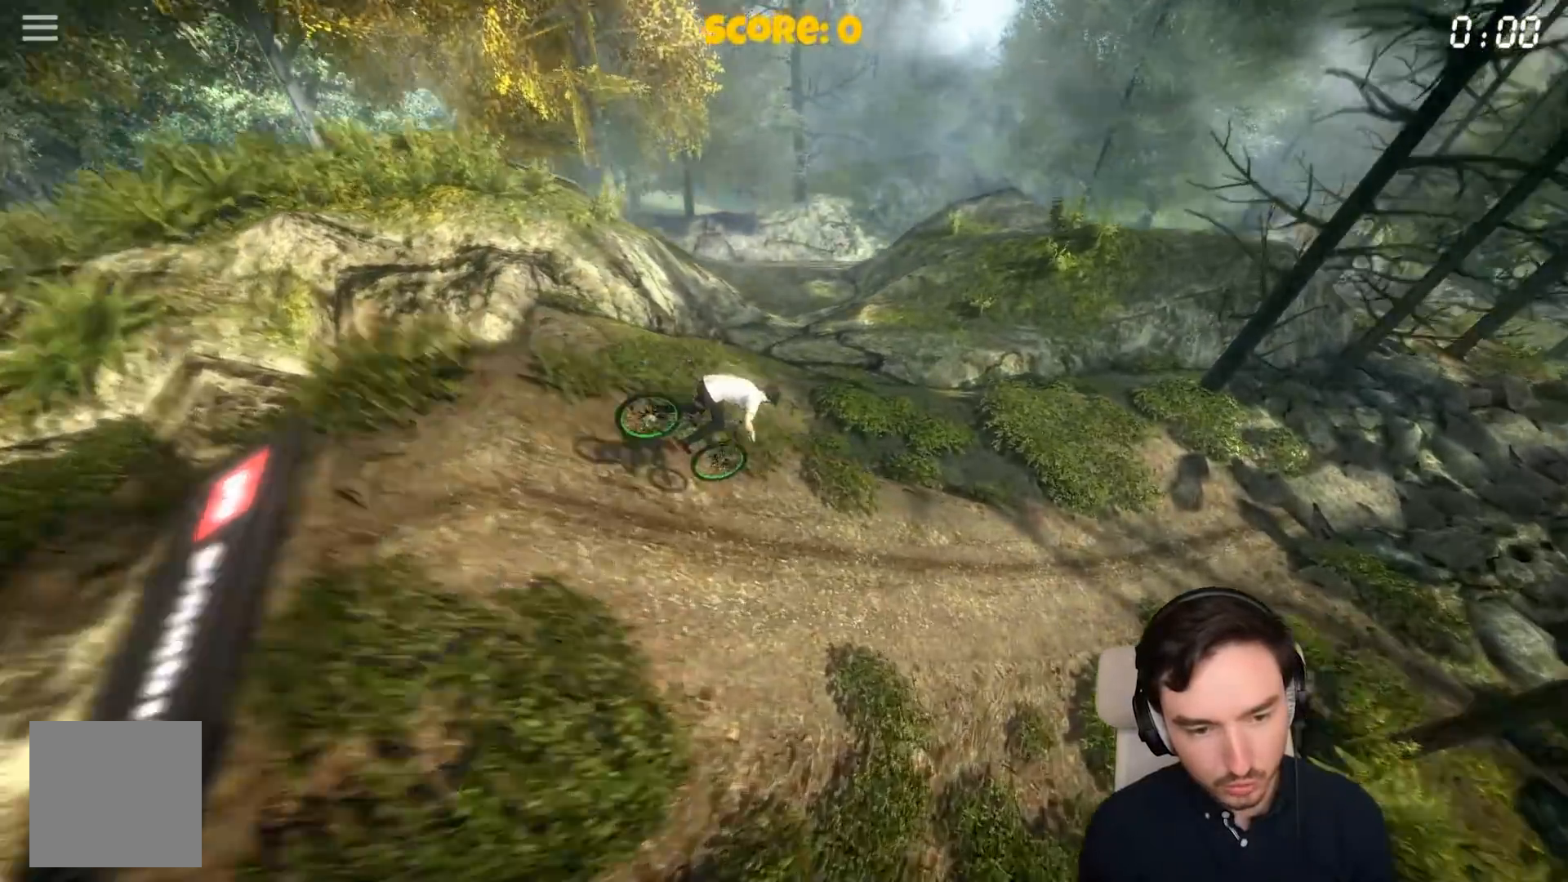
{"buttons": ["A"], "left_stick": "center", "right_stick": "center", "events": [[367, "left_stick", "center"]]}
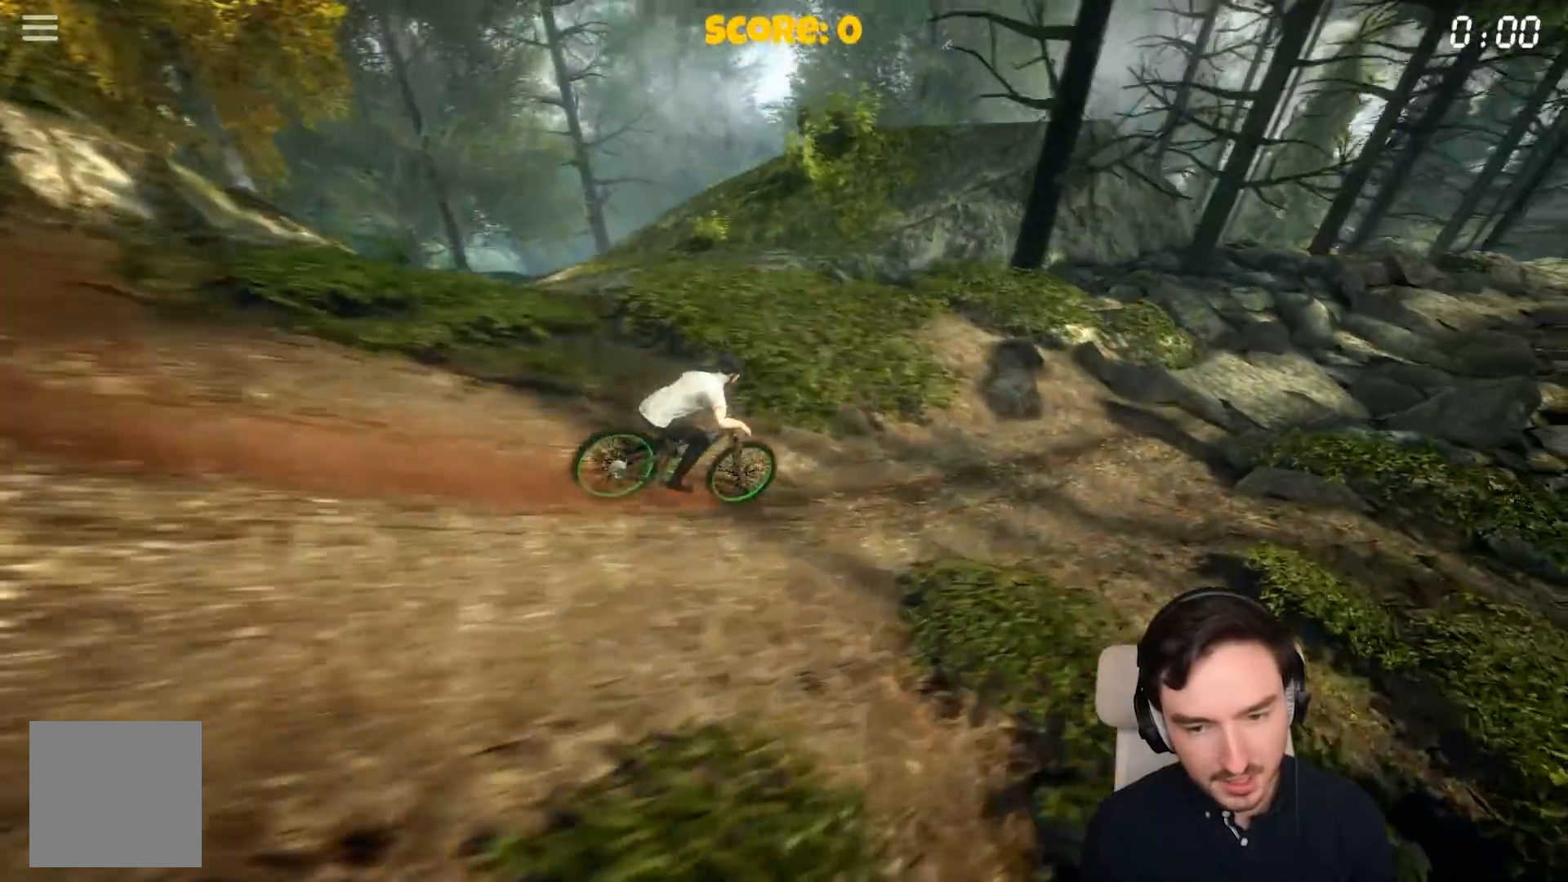
{"buttons": ["A"], "left_stick": "center", "right_stick": "center", "events": []}
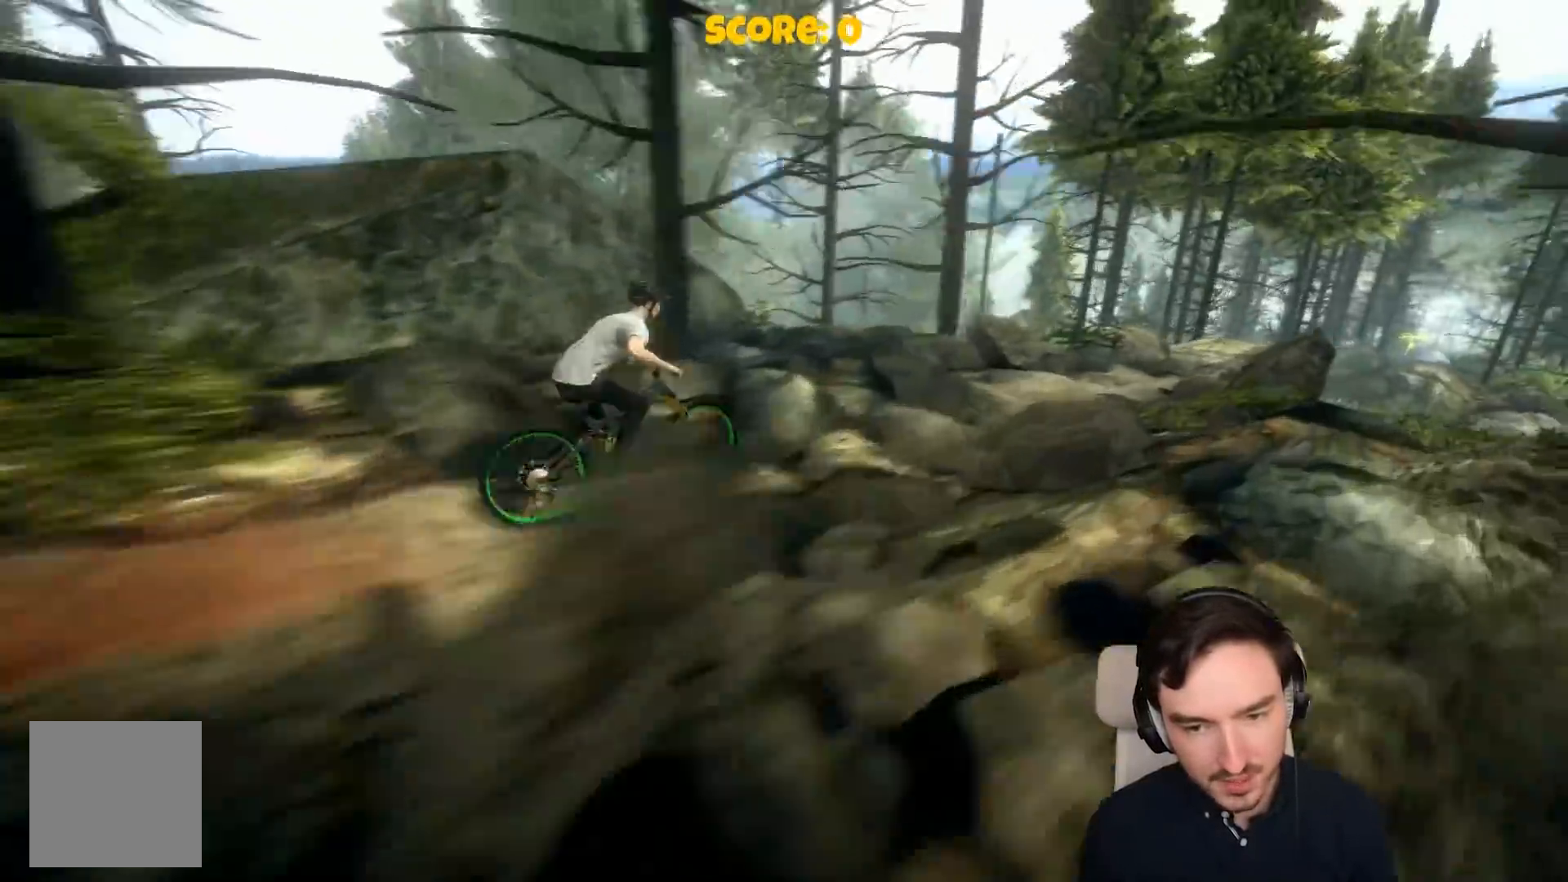
{"buttons": ["A"], "left_stick": "center", "right_stick": "center", "events": []}
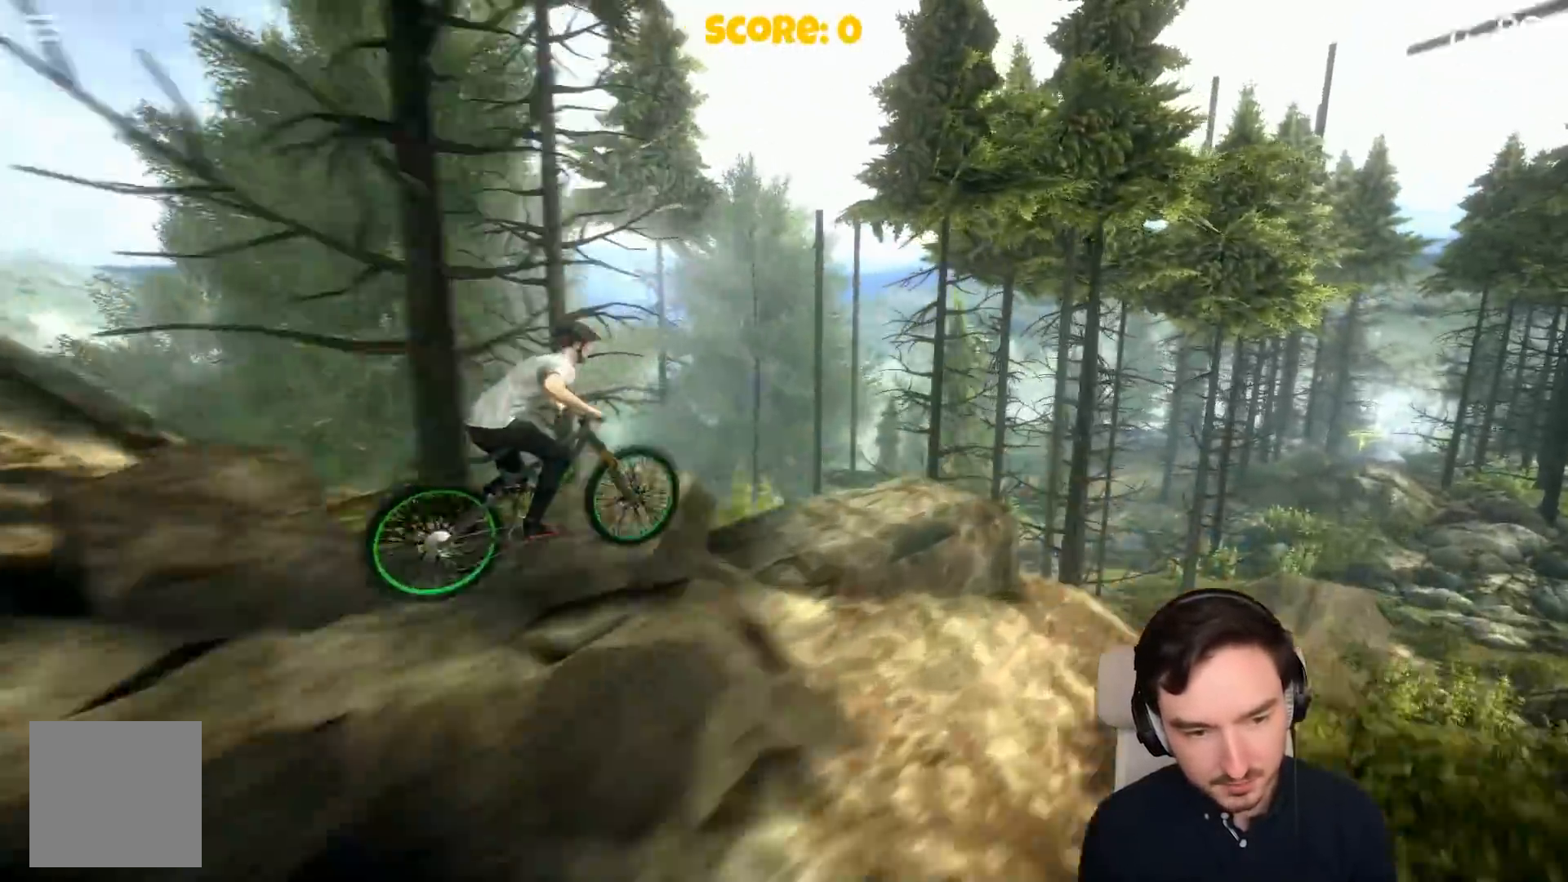
{"buttons": [], "left_stick": "center", "right_stick": "center", "events": [[67, "A", "up"], [483, "R1", "down"], [500, "R1", "up"]]}
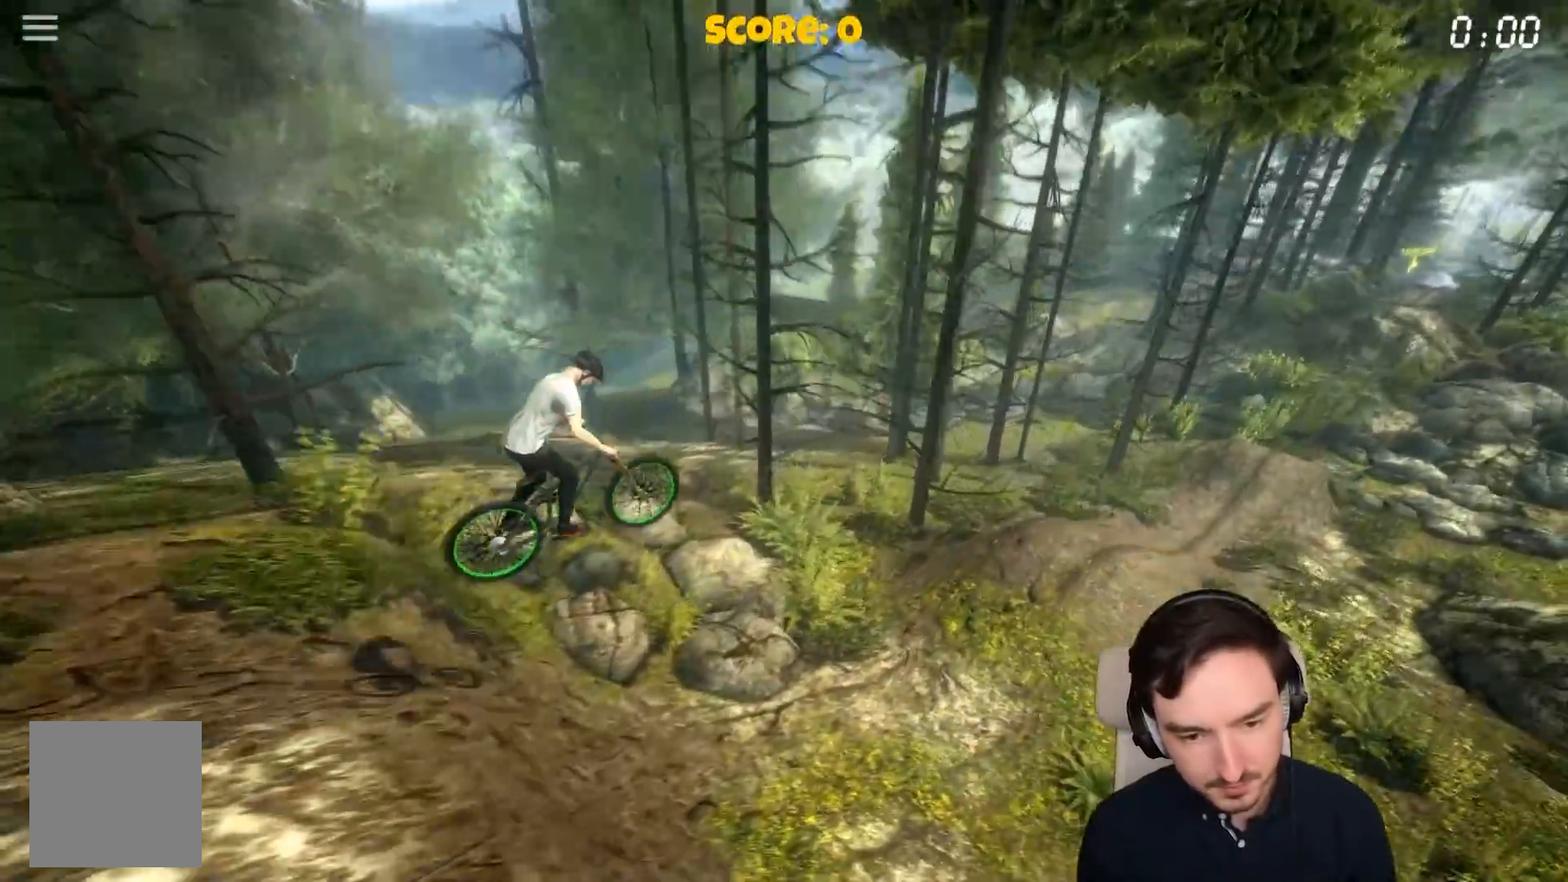
{"buttons": ["A"], "left_stick": "center", "right_stick": "center", "events": [[367, "A", "down"]]}
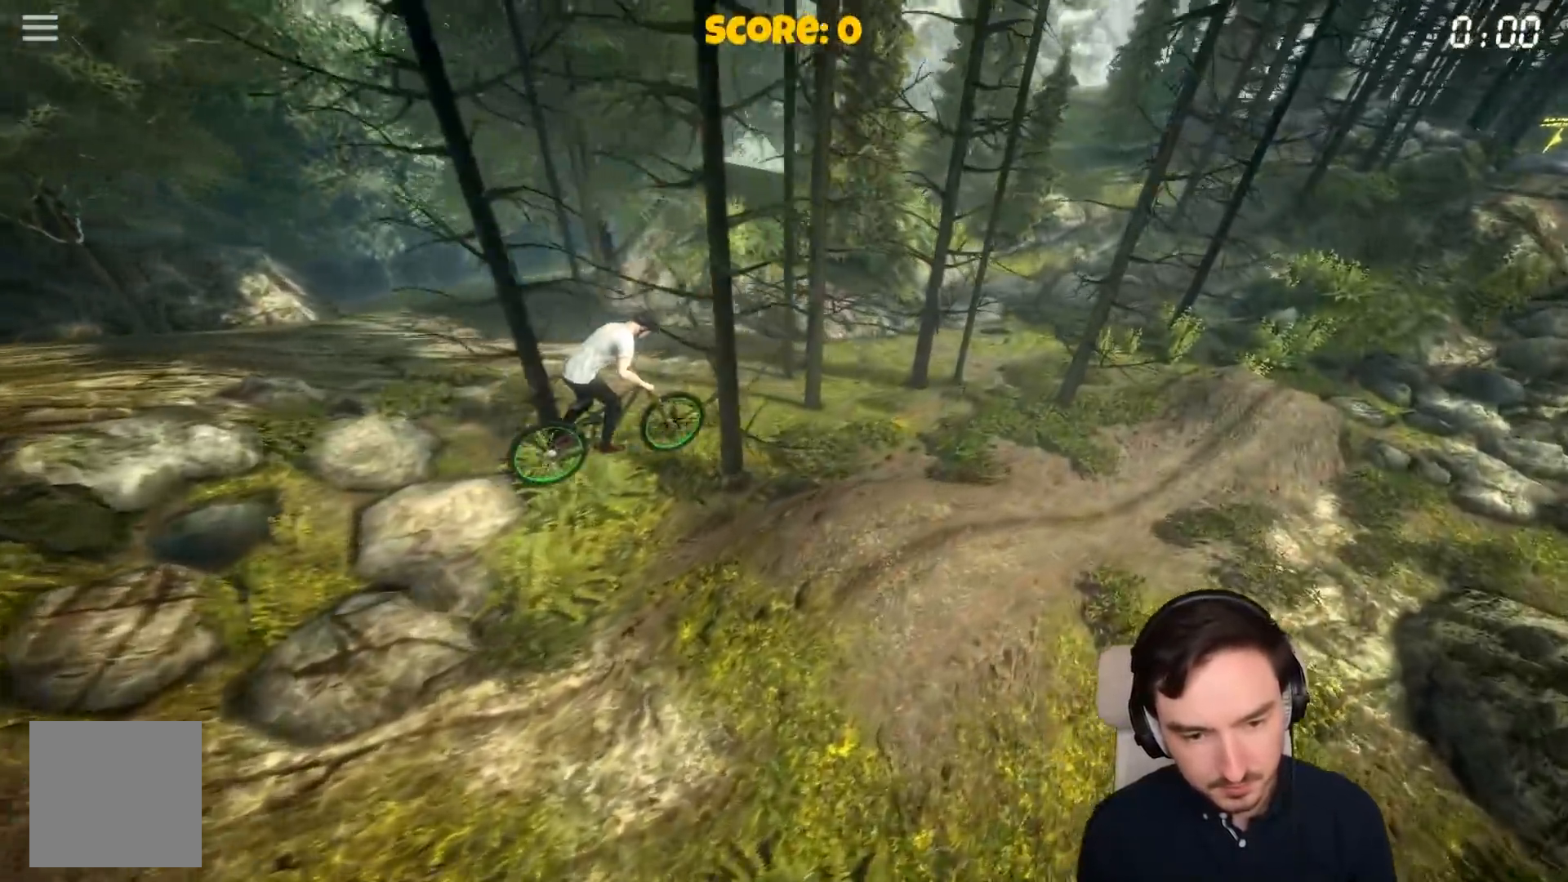
{"buttons": ["A"], "left_stick": "left", "right_stick": "center", "events": [[117, "left_stick", "right"], [217, "left_stick", "center"], [317, "left_stick", "left"]]}
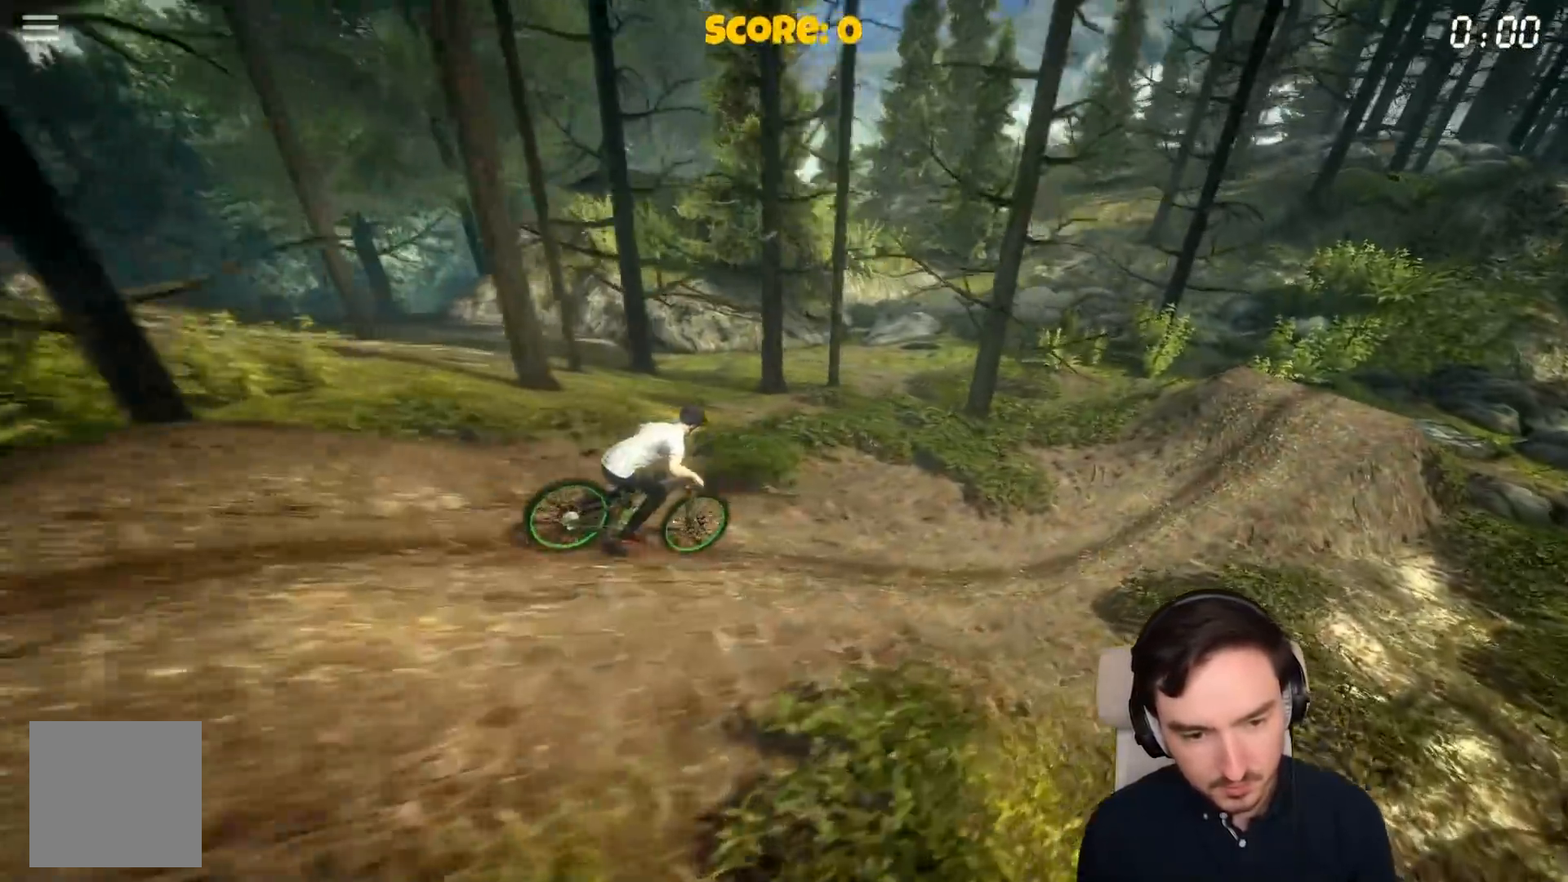
{"buttons": ["A"], "left_stick": "center", "right_stick": "center", "events": [[467, "left_stick", "center"]]}
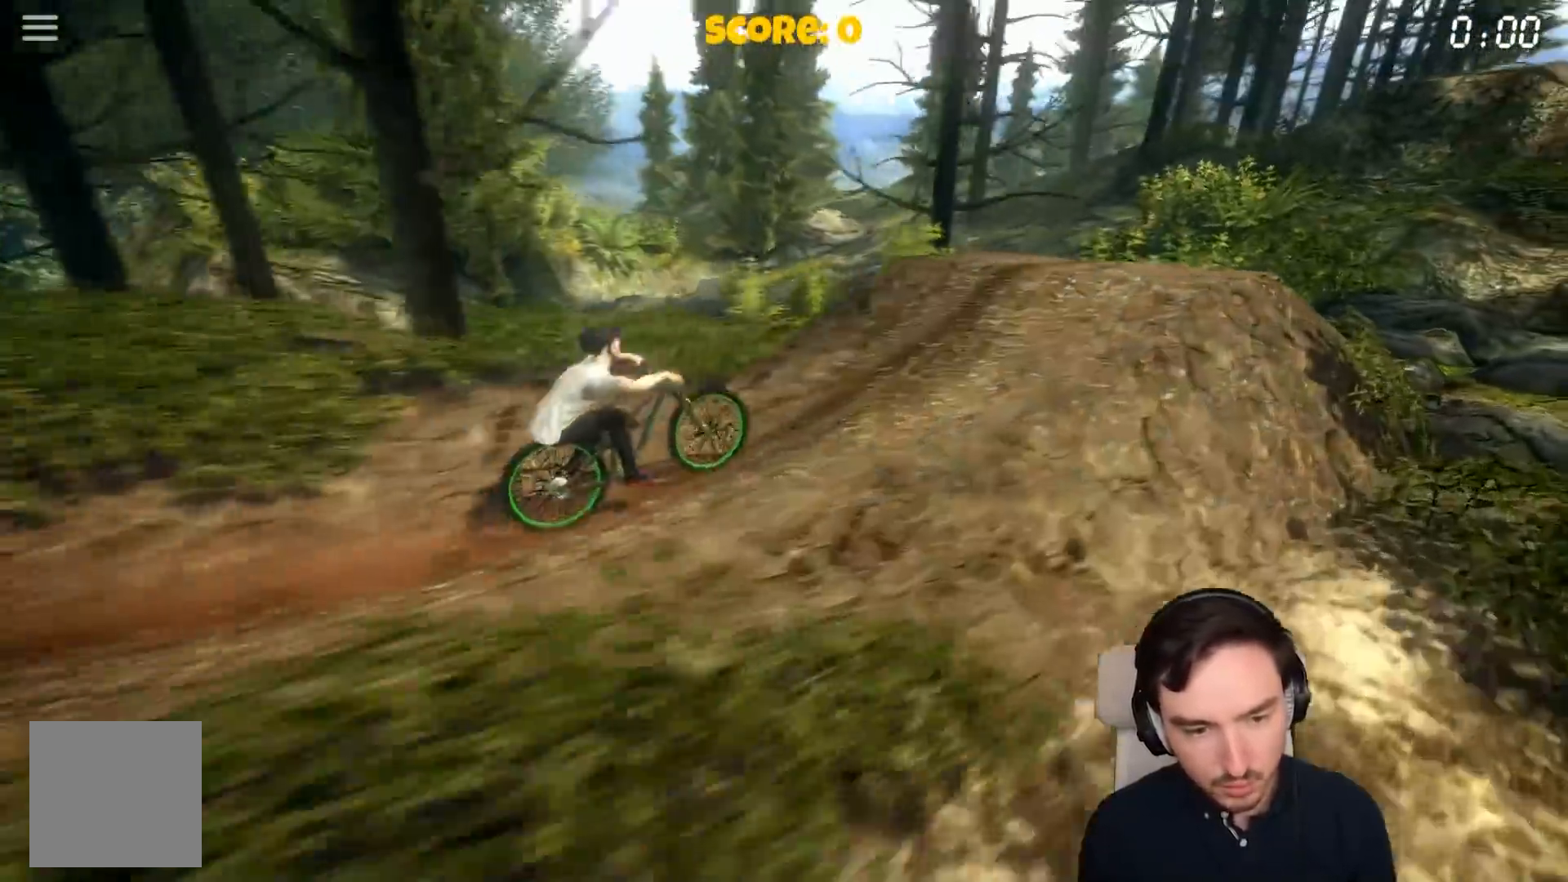
{"buttons": [], "left_stick": "right", "right_stick": "center", "events": [[17, "A", "up"], [267, "left_stick", "right"]]}
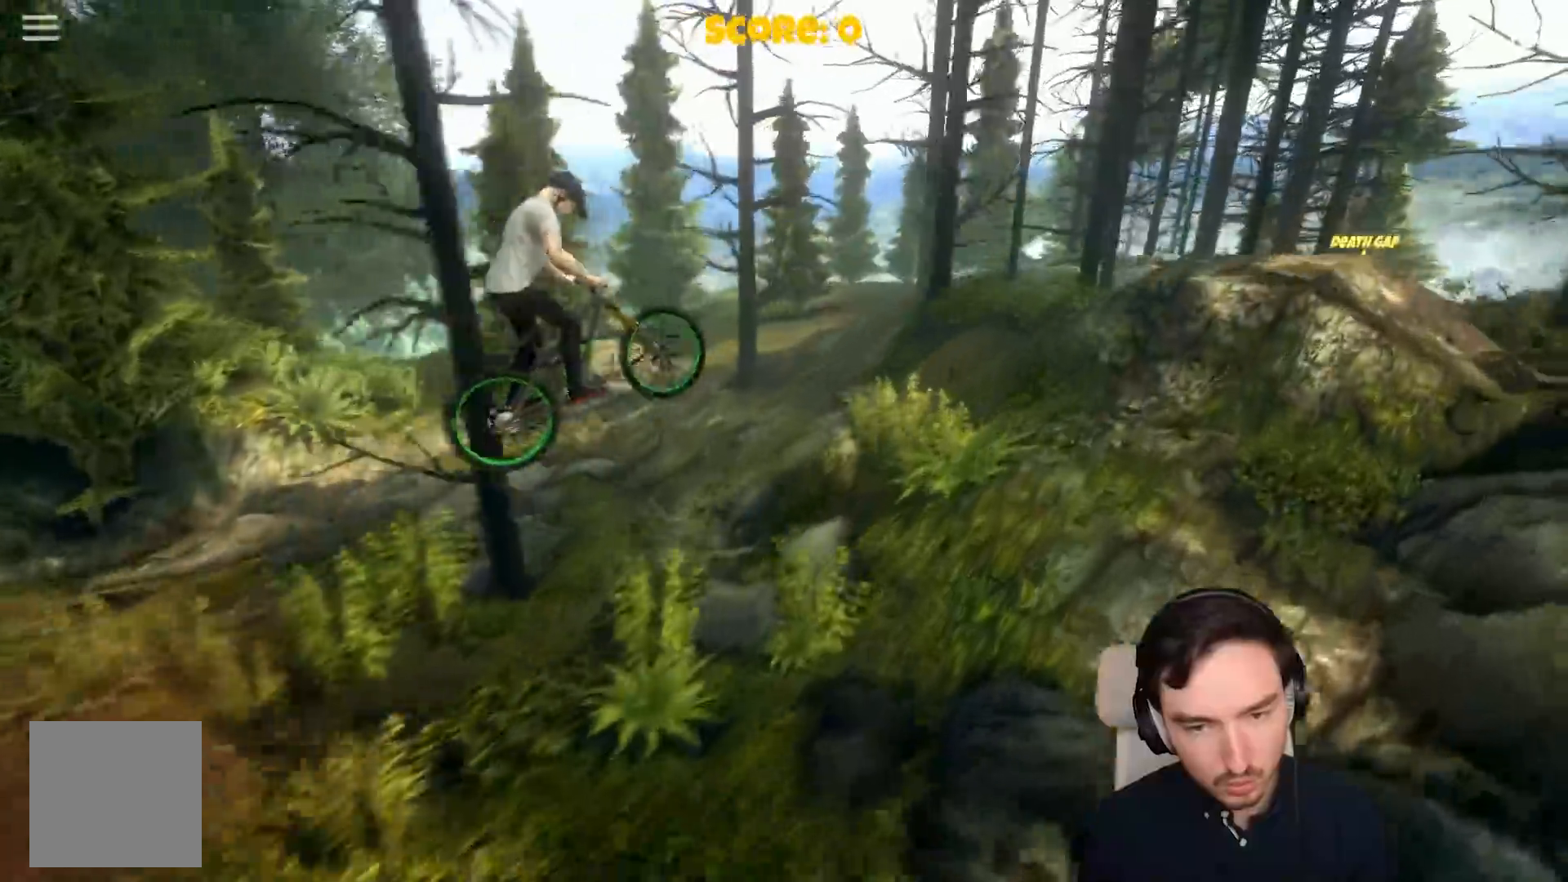
{"buttons": ["A"], "left_stick": "left", "right_stick": "center", "events": [[33, "left_stick", "center"], [333, "A", "down"], [433, "left_stick", "left"]]}
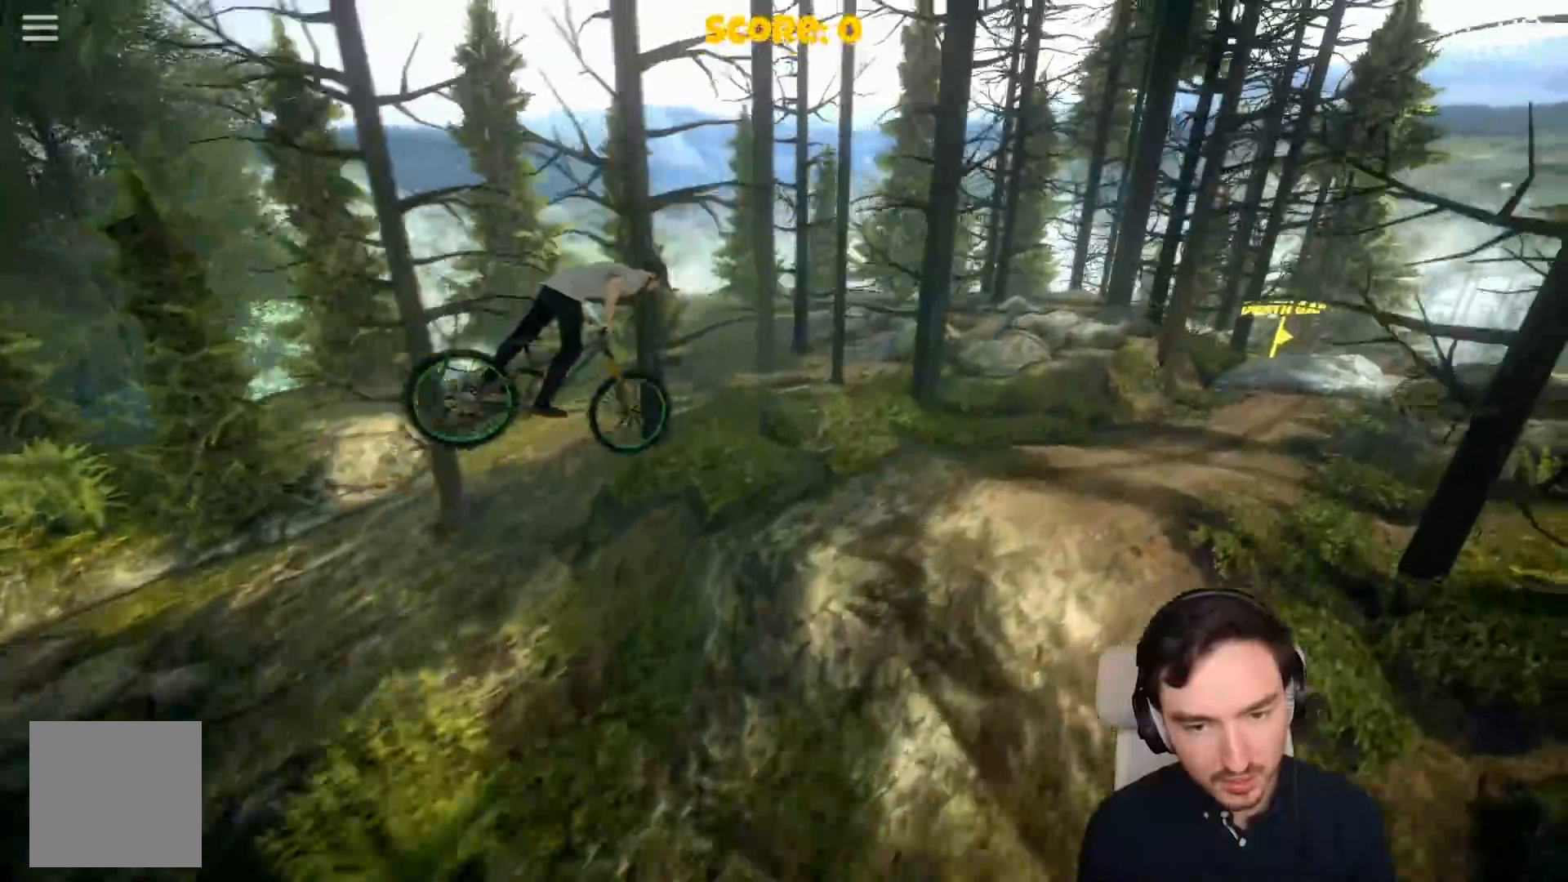
{"buttons": ["A"], "left_stick": "center", "right_stick": "center", "events": [[233, "left_stick", "center"]]}
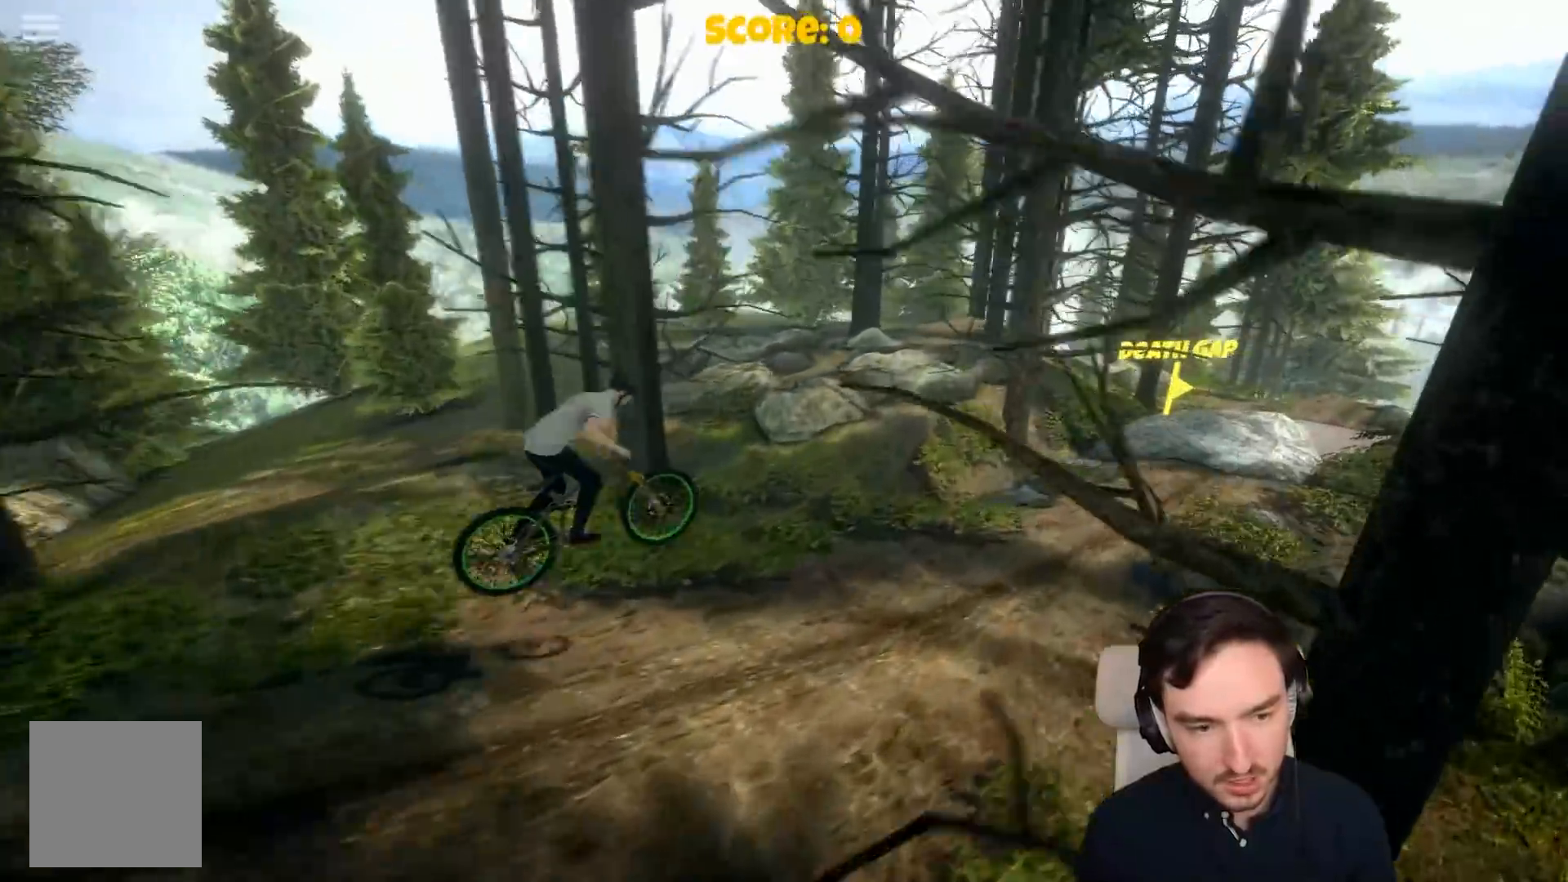
{"buttons": ["A"], "left_stick": "left", "right_stick": "center", "events": [[33, "left_stick", "left"]]}
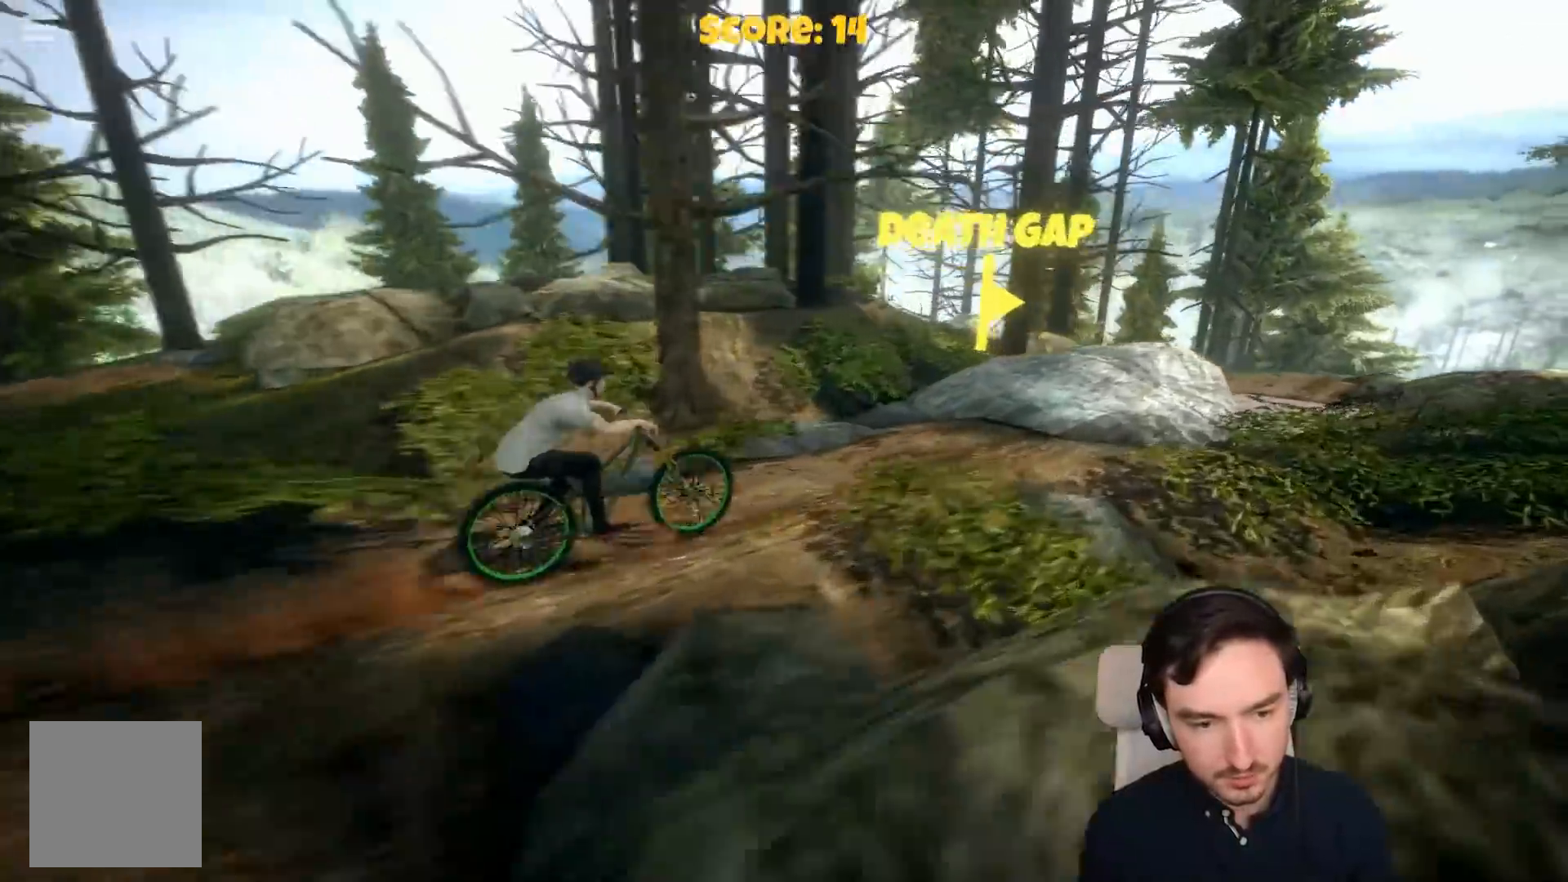
{"buttons": [], "left_stick": "right", "right_stick": "center", "events": [[200, "A", "up"], [250, "A", "down"], [317, "left_stick", "center"], [383, "A", "up"], [383, "left_stick", "right"]]}
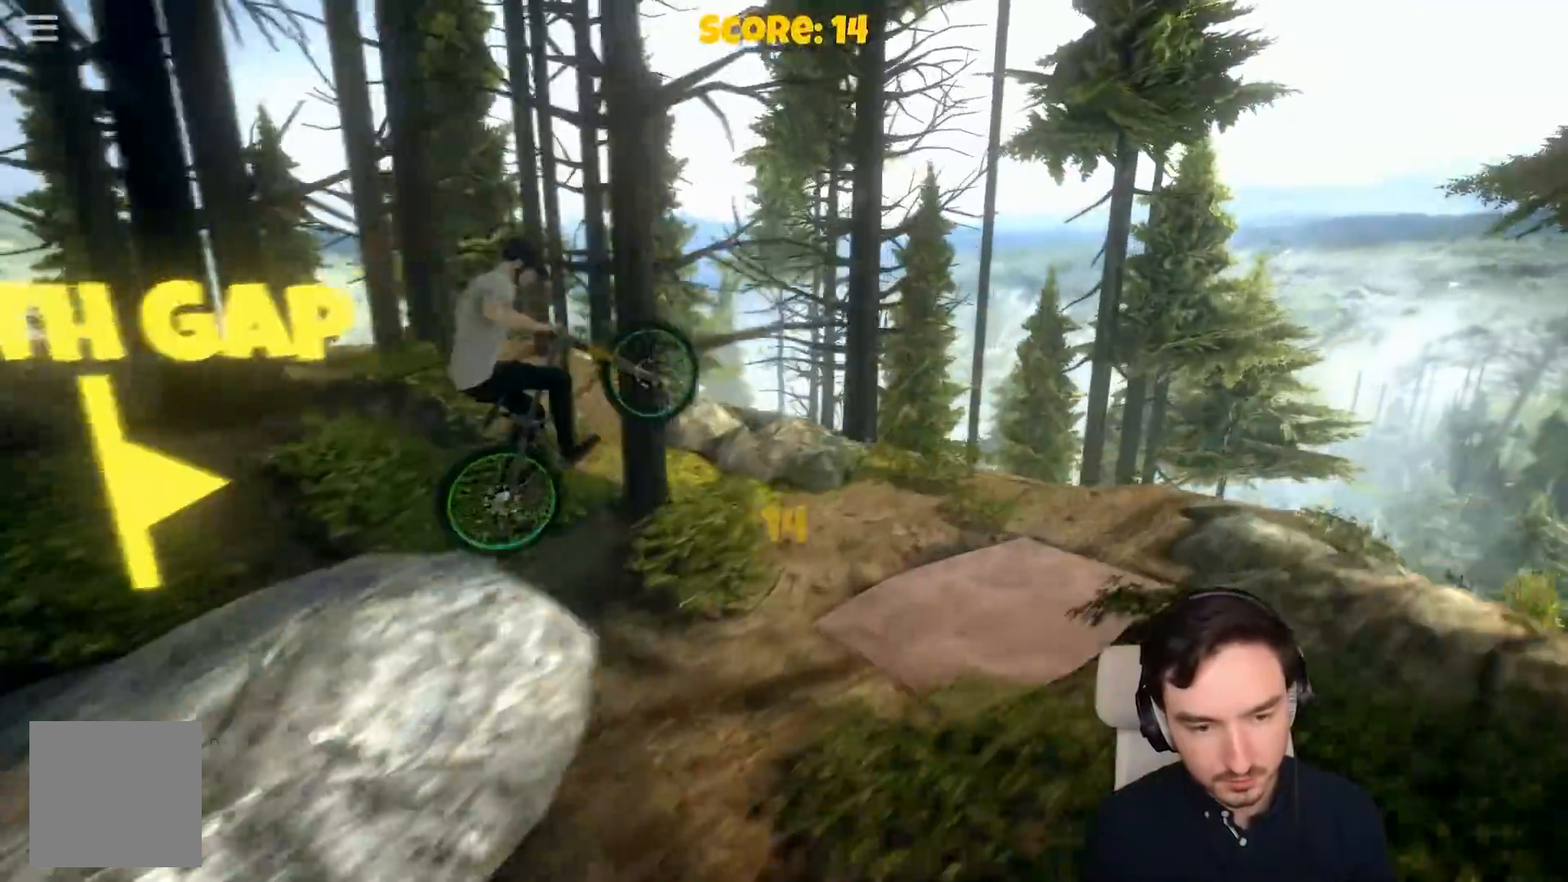
{"buttons": [], "left_stick": "center", "right_stick": "down", "events": [[50, "right_stick", "down"], [450, "left_stick", "center"]]}
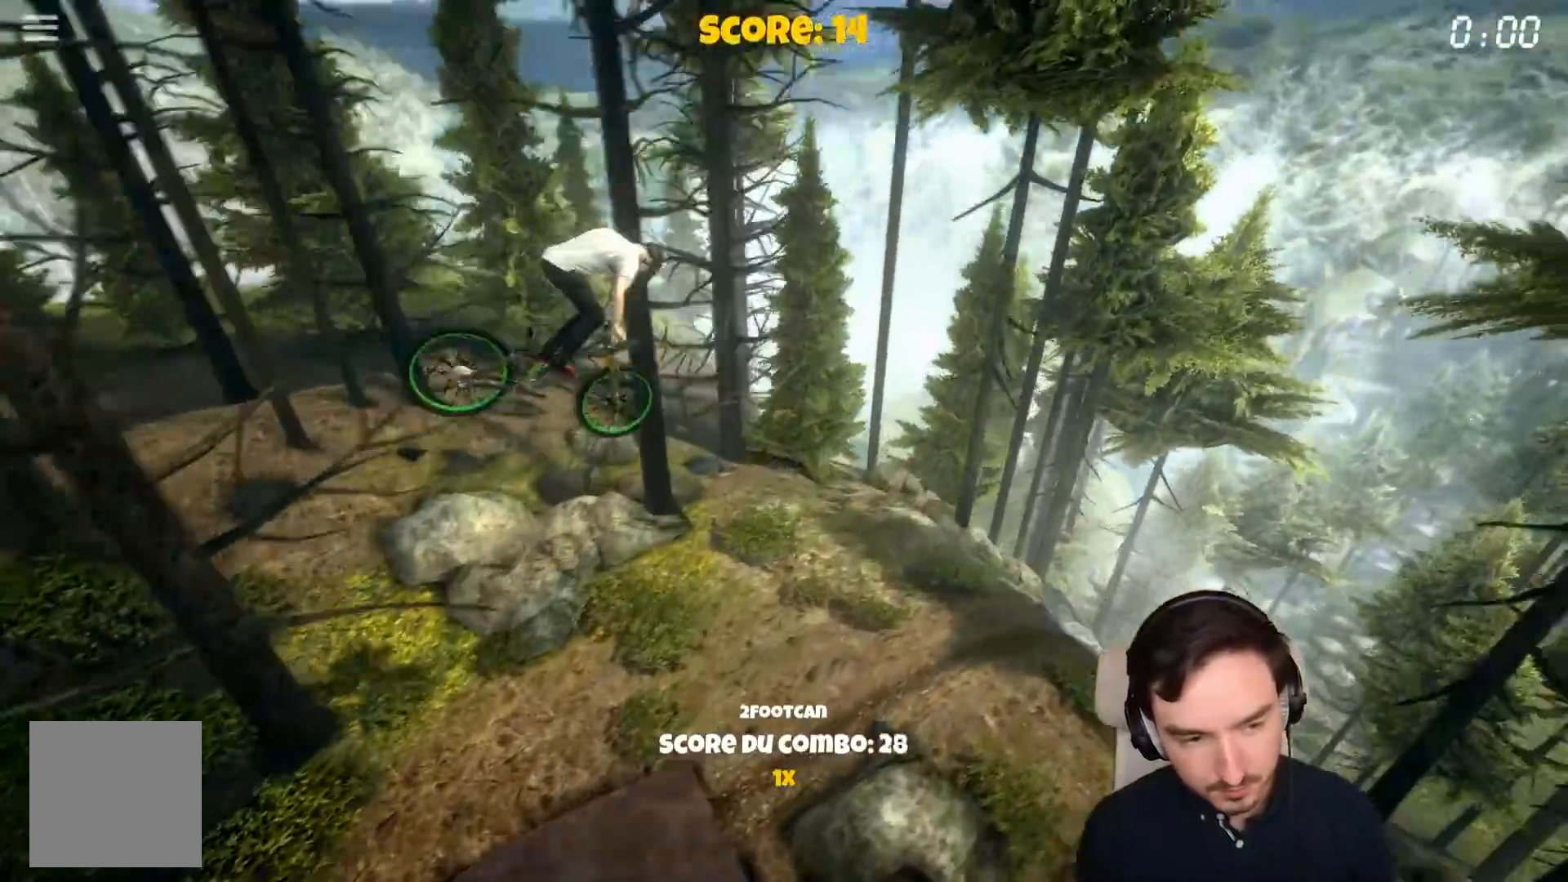
{"buttons": [], "left_stick": "left", "right_stick": "down-right", "events": [[250, "left_stick", "left"], [350, "right_stick", "down-right"]]}
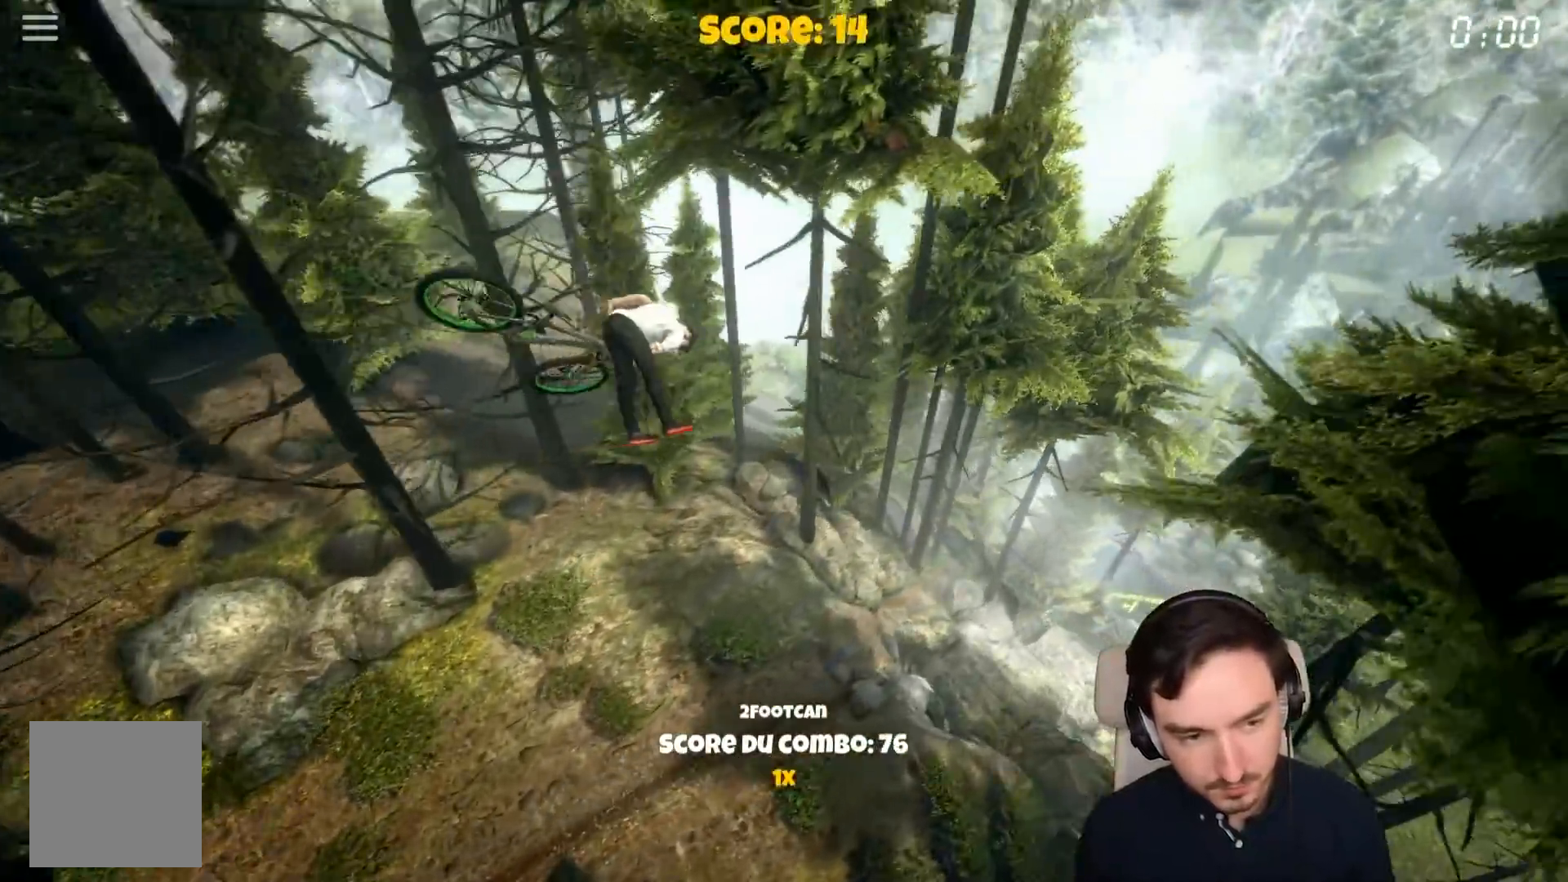
{"buttons": [], "left_stick": "center", "right_stick": "down-right", "events": [[50, "left_stick", "center"], [350, "left_stick", "right"], [450, "left_stick", "center"]]}
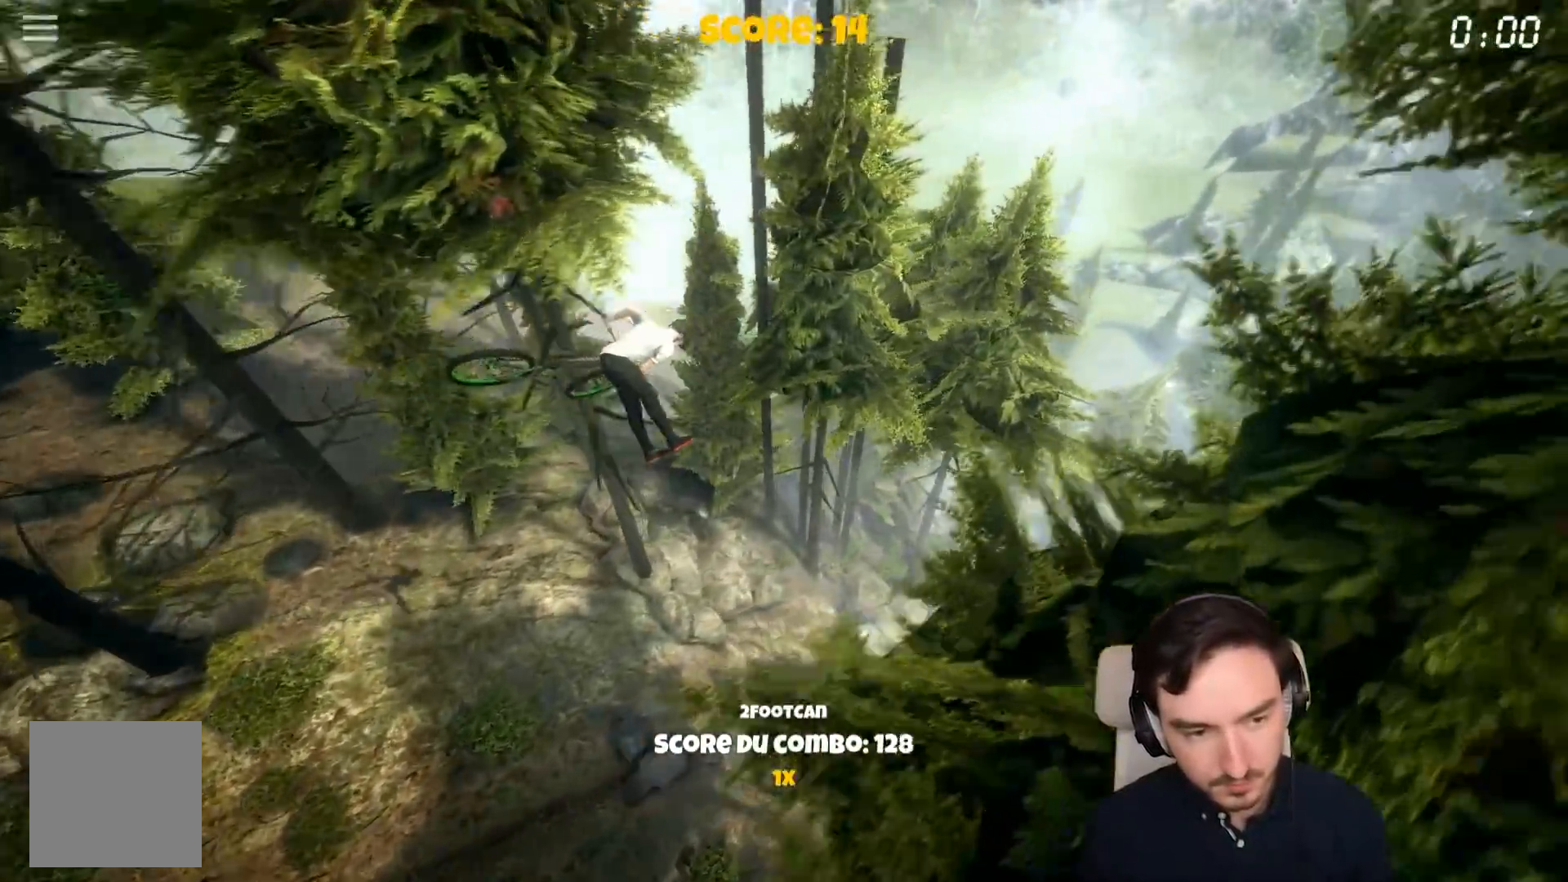
{"buttons": [], "left_stick": "center", "right_stick": "down-right", "events": []}
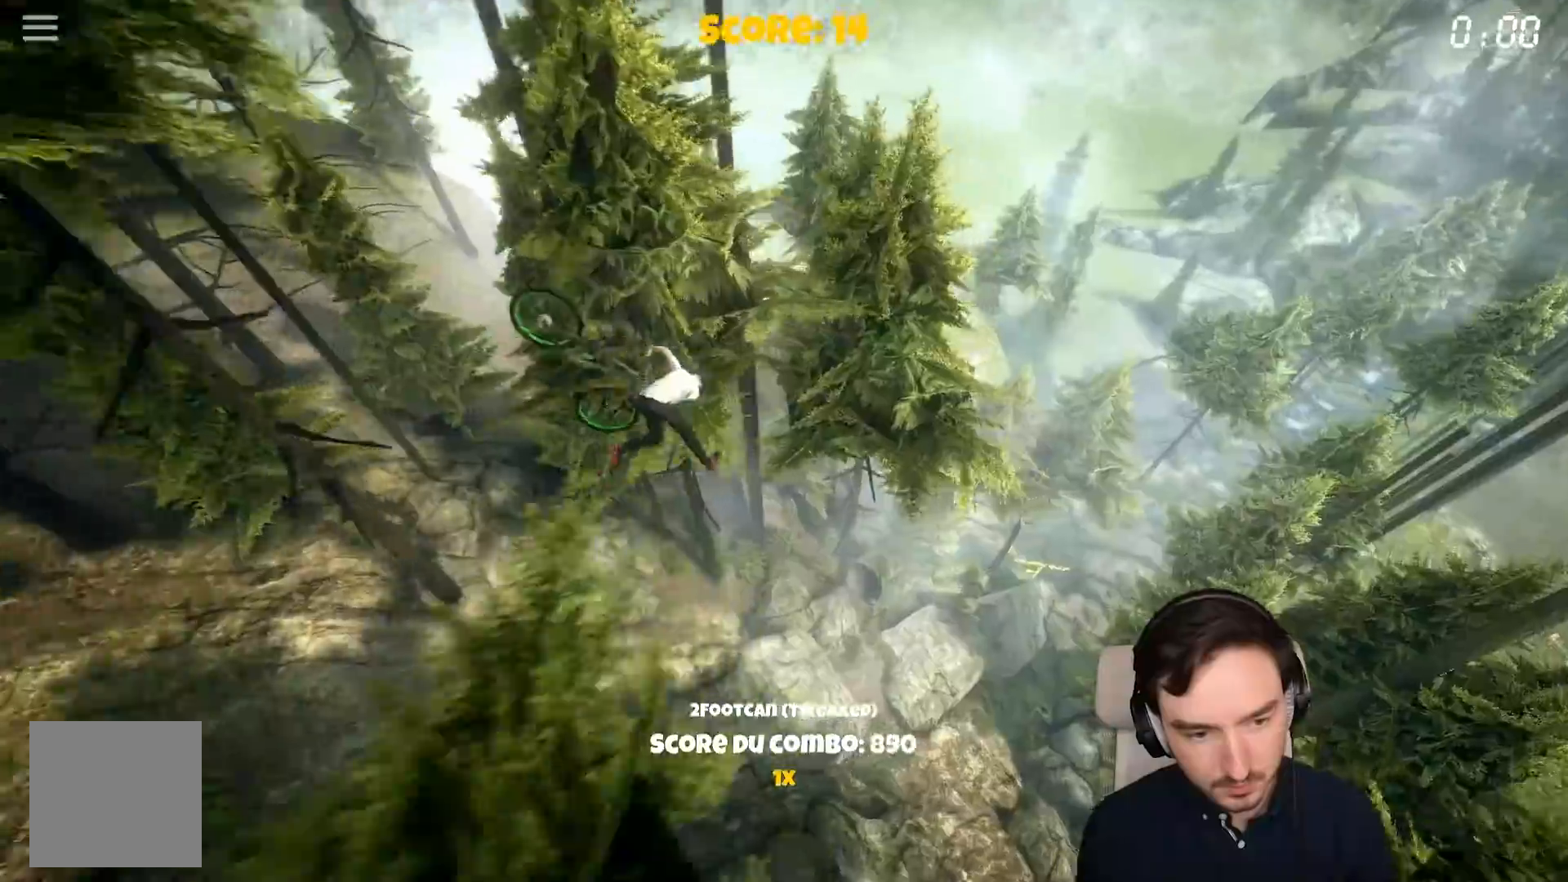
{"buttons": [], "left_stick": "left", "right_stick": "down-right", "events": [[50, "left_stick", "left"], [250, "left_stick", "center"], [500, "left_stick", "left"]]}
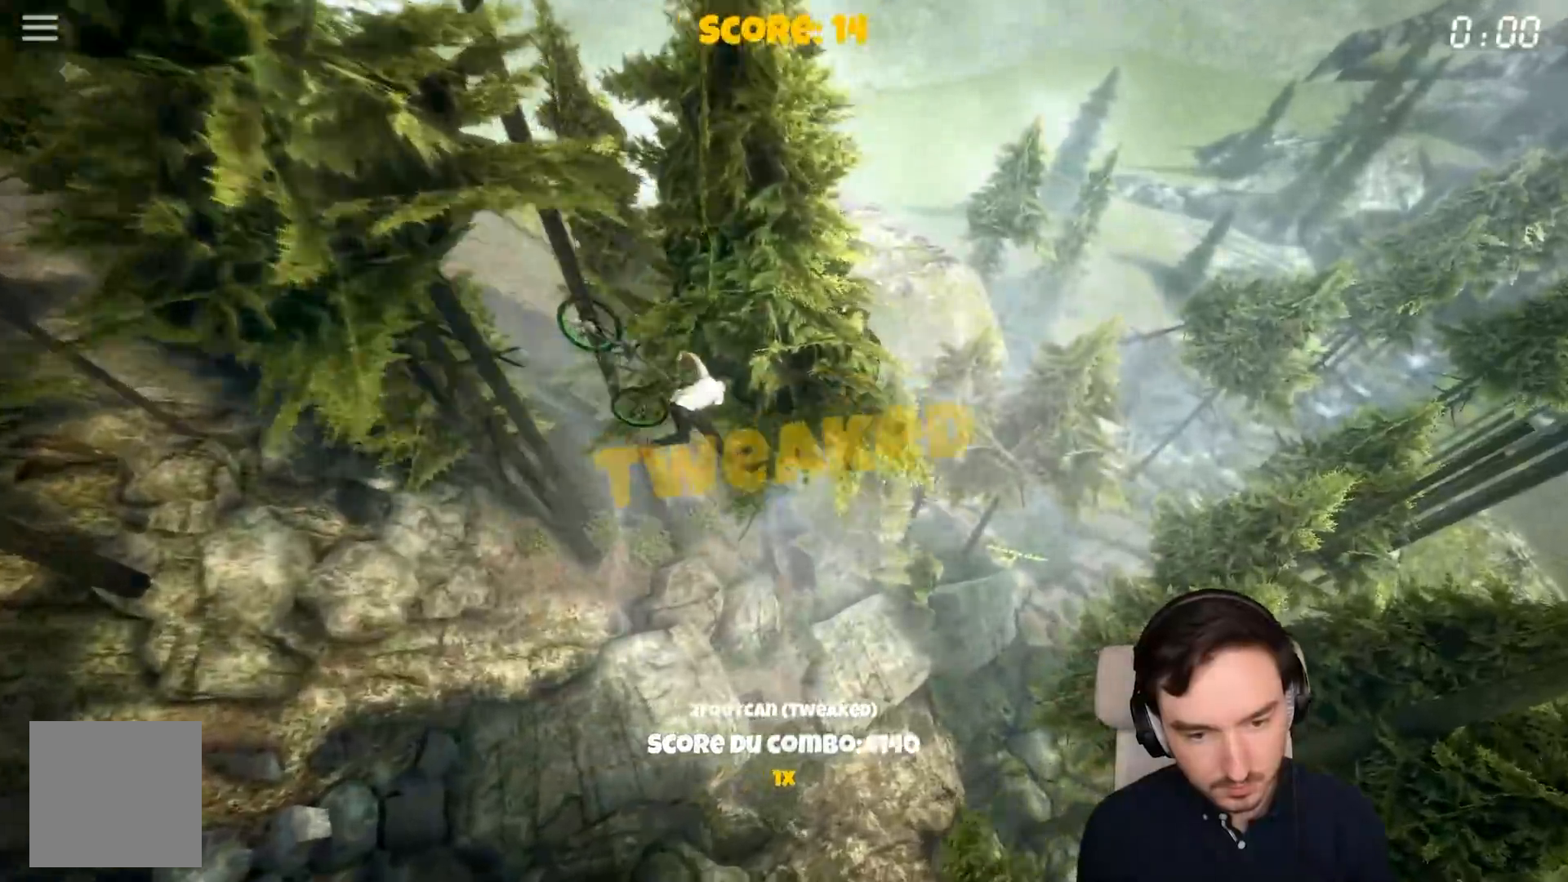
{"buttons": [], "left_stick": "center", "right_stick": "center", "events": [[183, "left_stick", "center"], [450, "right_stick", "center"]]}
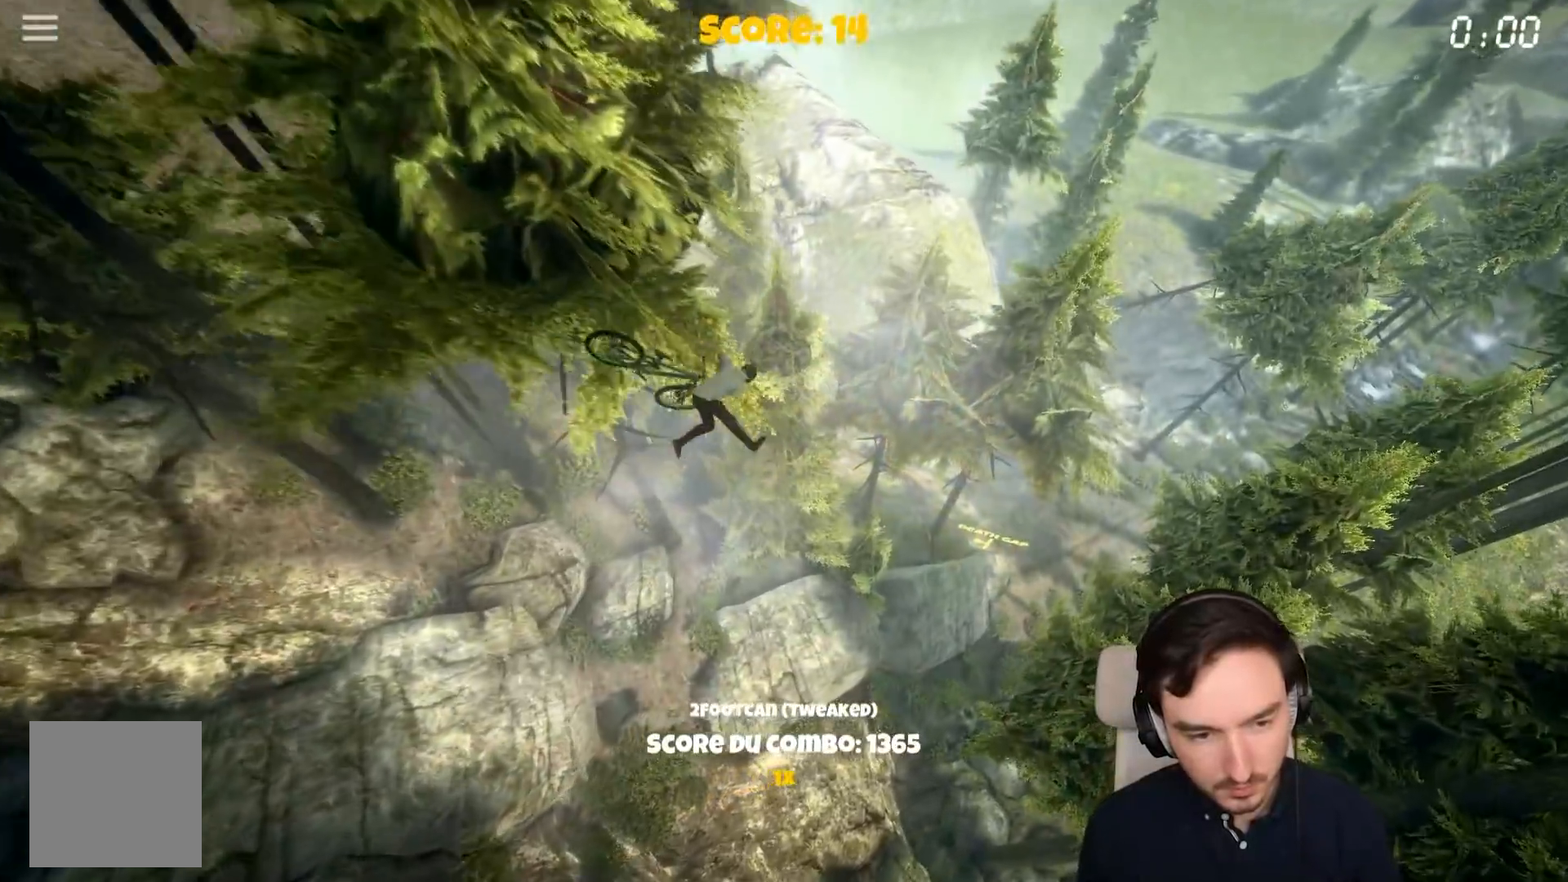
{"buttons": [], "left_stick": "center", "right_stick": "center", "events": []}
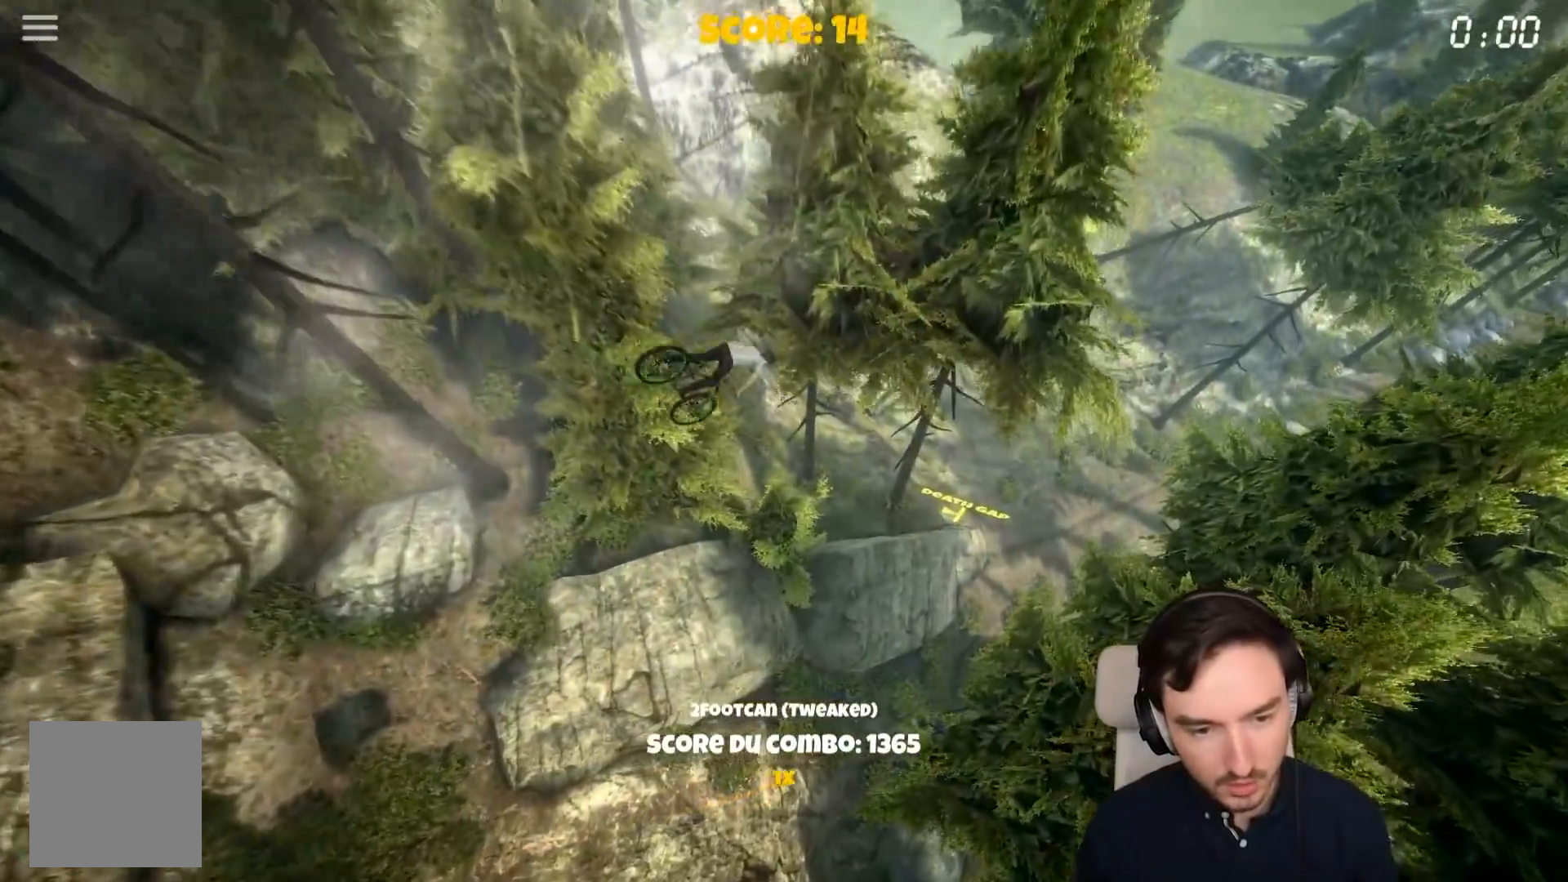
{"buttons": ["A"], "left_stick": "center", "right_stick": "center", "events": [[217, "left_stick", "left"], [417, "A", "down"], [417, "left_stick", "center"]]}
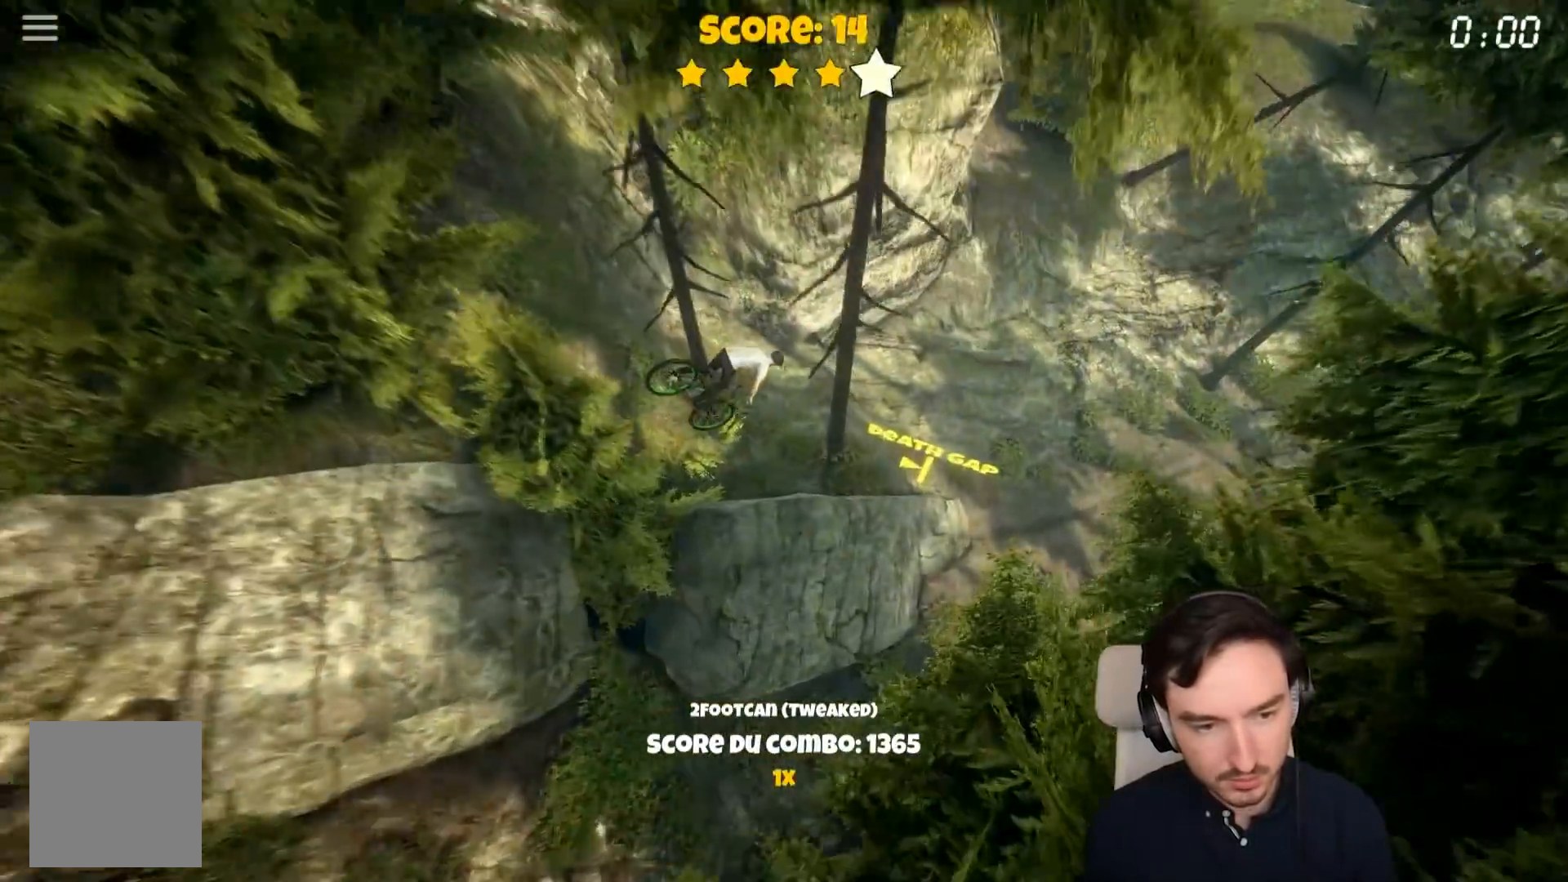
{"buttons": ["A"], "left_stick": "left", "right_stick": "center", "events": [[317, "left_stick", "left"]]}